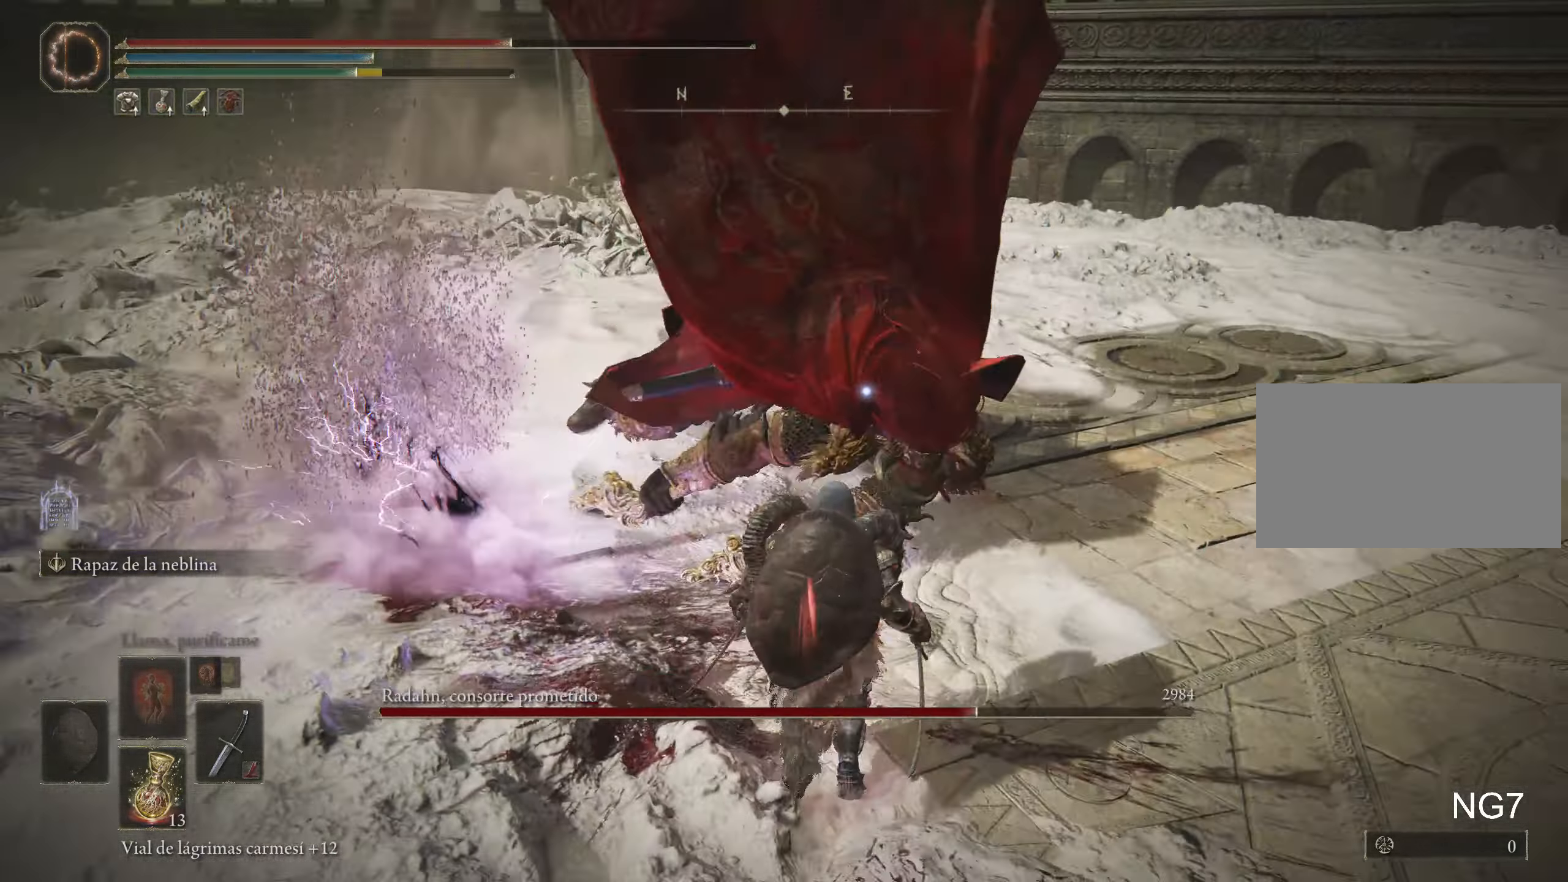
Gameplay with keyboard and mouse; each line is a JSON object with the keys and mouse buttons held at the frame after it. "events" lists presses ("down") and releases ("up") of "1", "2", "3", "4", "5", "a", "alt", "c", "caps_lock", "ctrl", "d", "e", "f", "g", "q", "r", "s", "shift", "space", "t", "tab", "v", "w", "x", "z", "mouse_left", "mouse_wheel" and "mouse_right" between this image and that frame as [ms after this image, input, new state], when the widget could be followed in between. "mouse_left", "mouse_wheel", "mouse_right" = the "left", "wheel", "right" buttons of the "mouse" list. No other keys are recorded. "wheel" means that the mouse wheel is clicked or scrolled. Not read: mouse_move.
{"keys": ["w"], "mouse": [], "events": []}
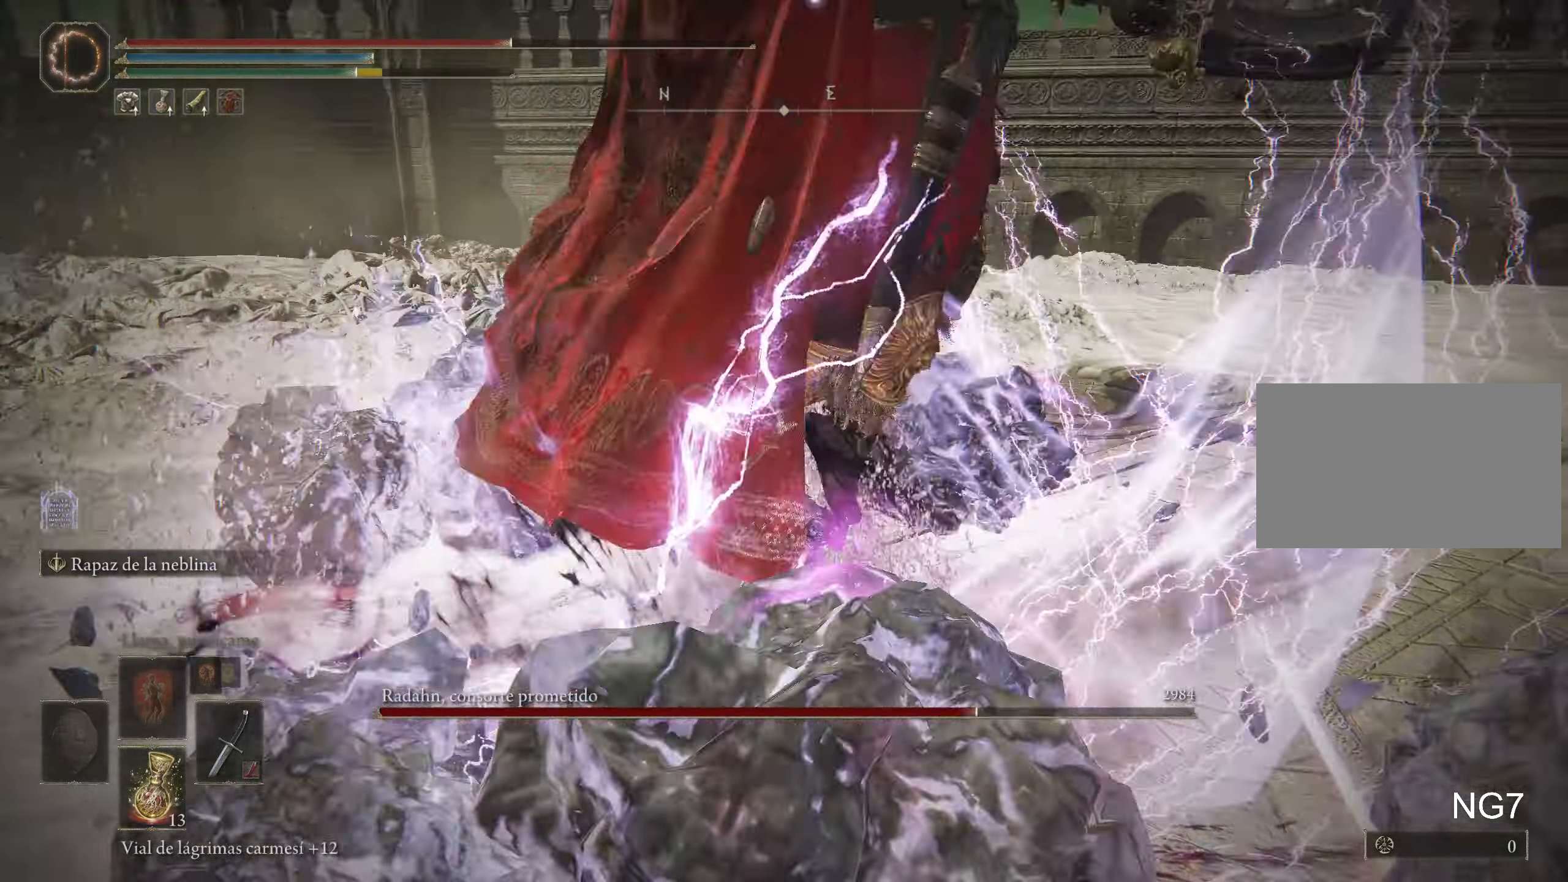
{"keys": ["r", "s"], "mouse": [], "events": [[16, "w", "up"], [200, "s", "down"], [350, "r", "down"]]}
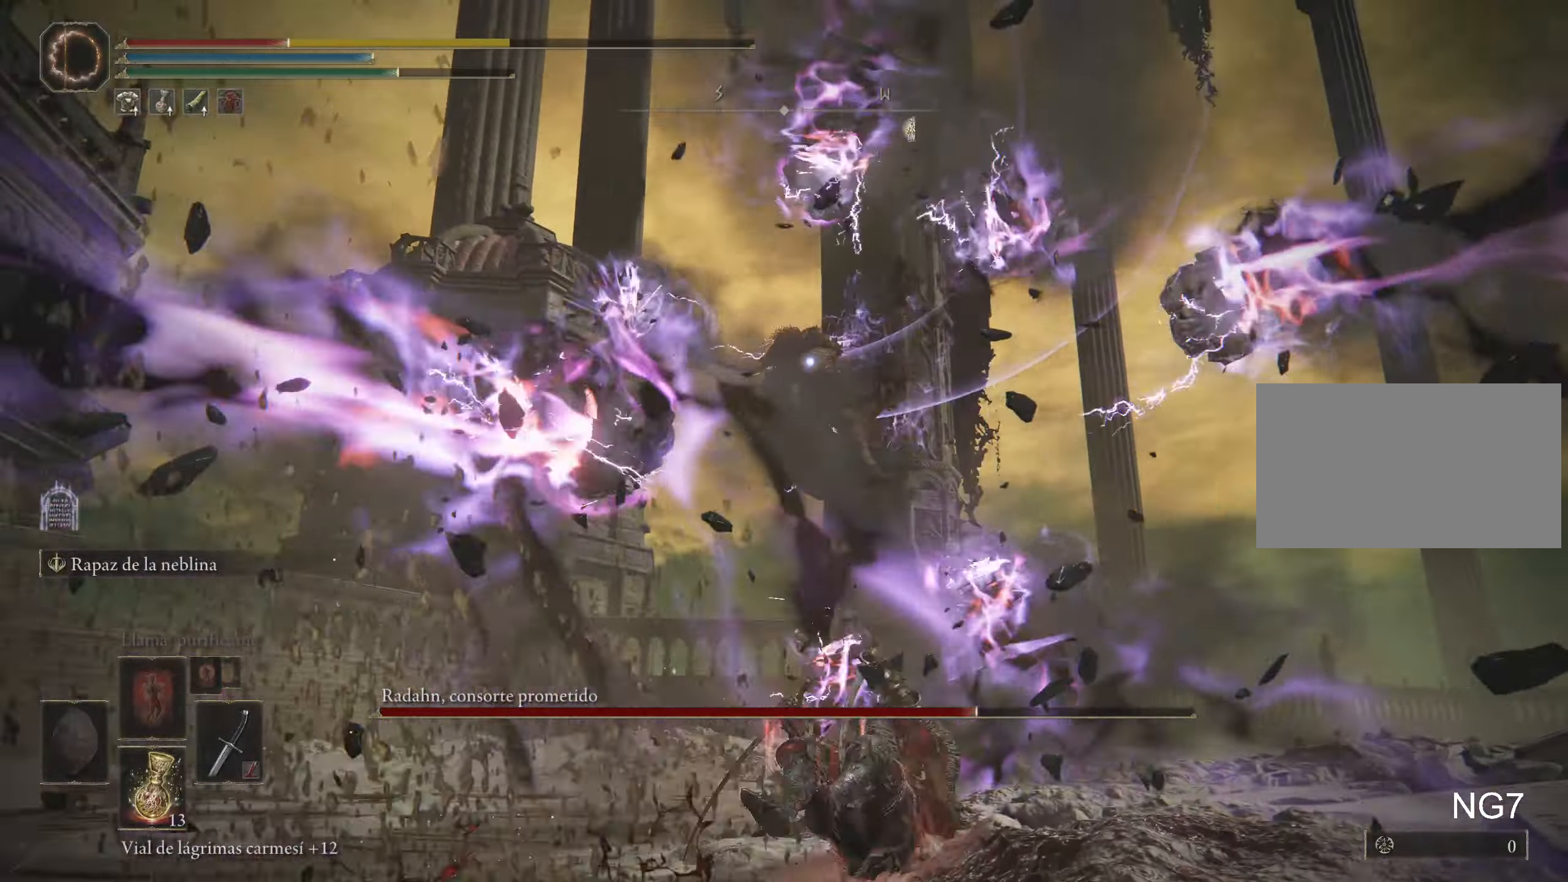
{"keys": ["s"], "mouse": [], "events": [[83, "r", "up"]]}
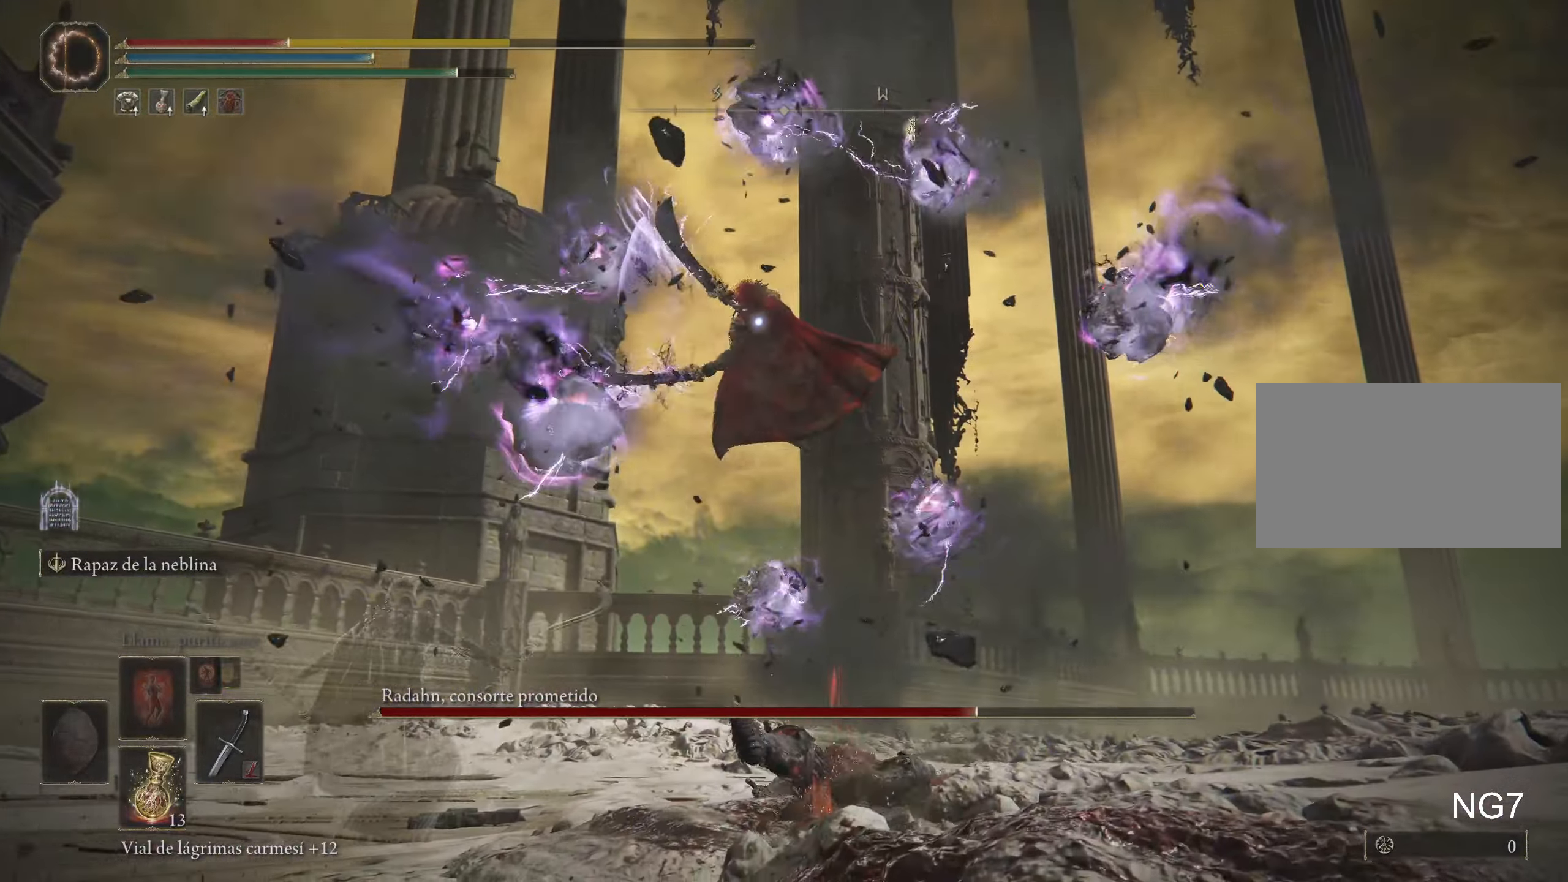
{"keys": ["s", "space"], "mouse": [], "events": [[200, "space", "down"], [333, "space", "up"], [383, "space", "down"]]}
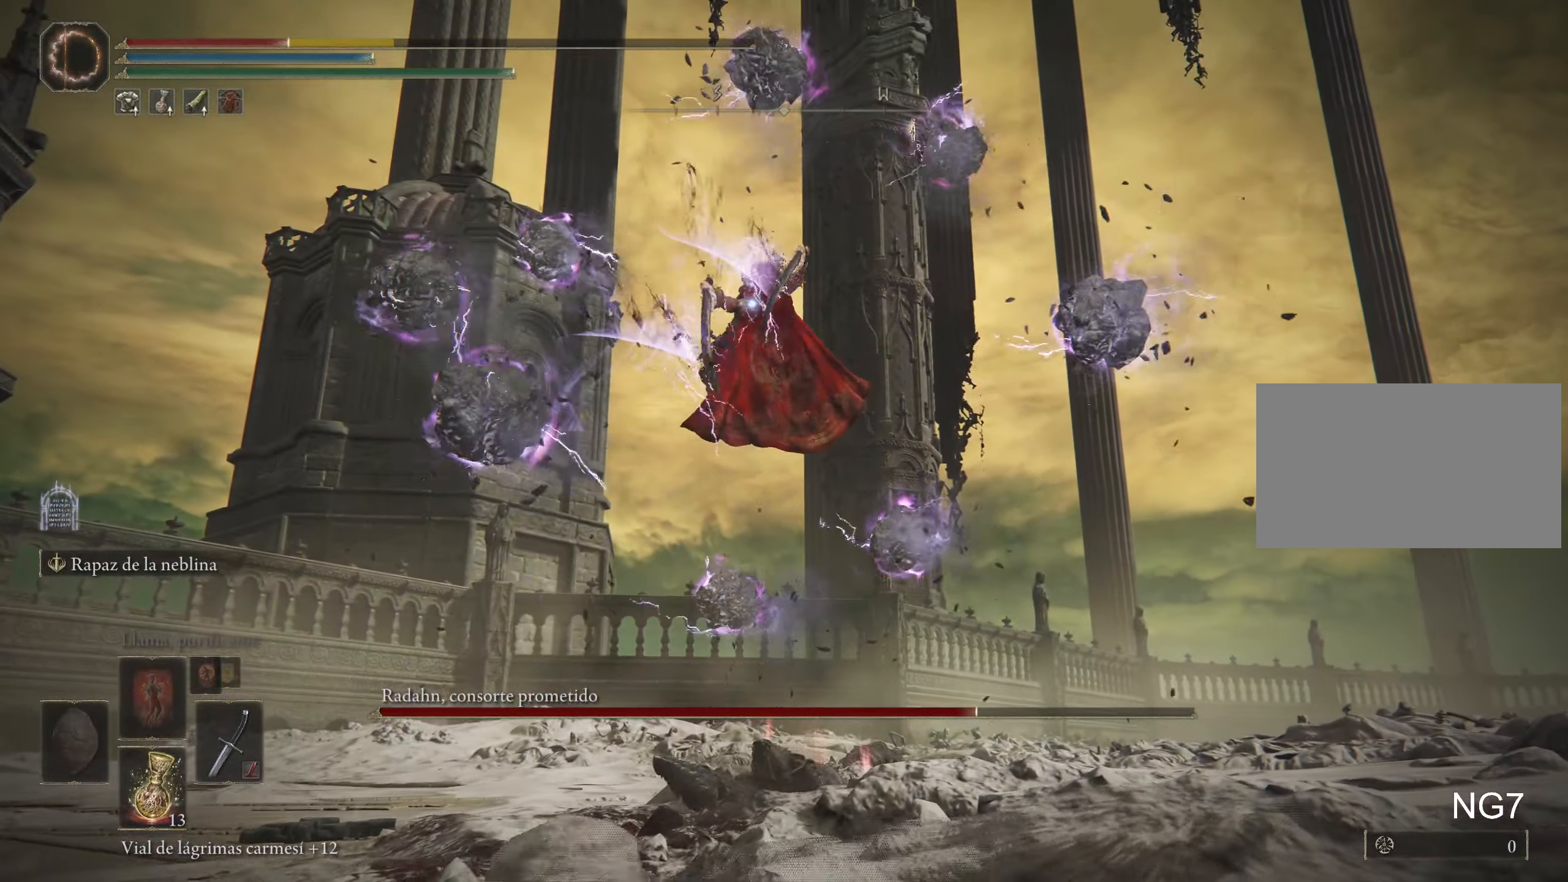
{"keys": ["s"], "mouse": [], "events": [[33, "space", "up"]]}
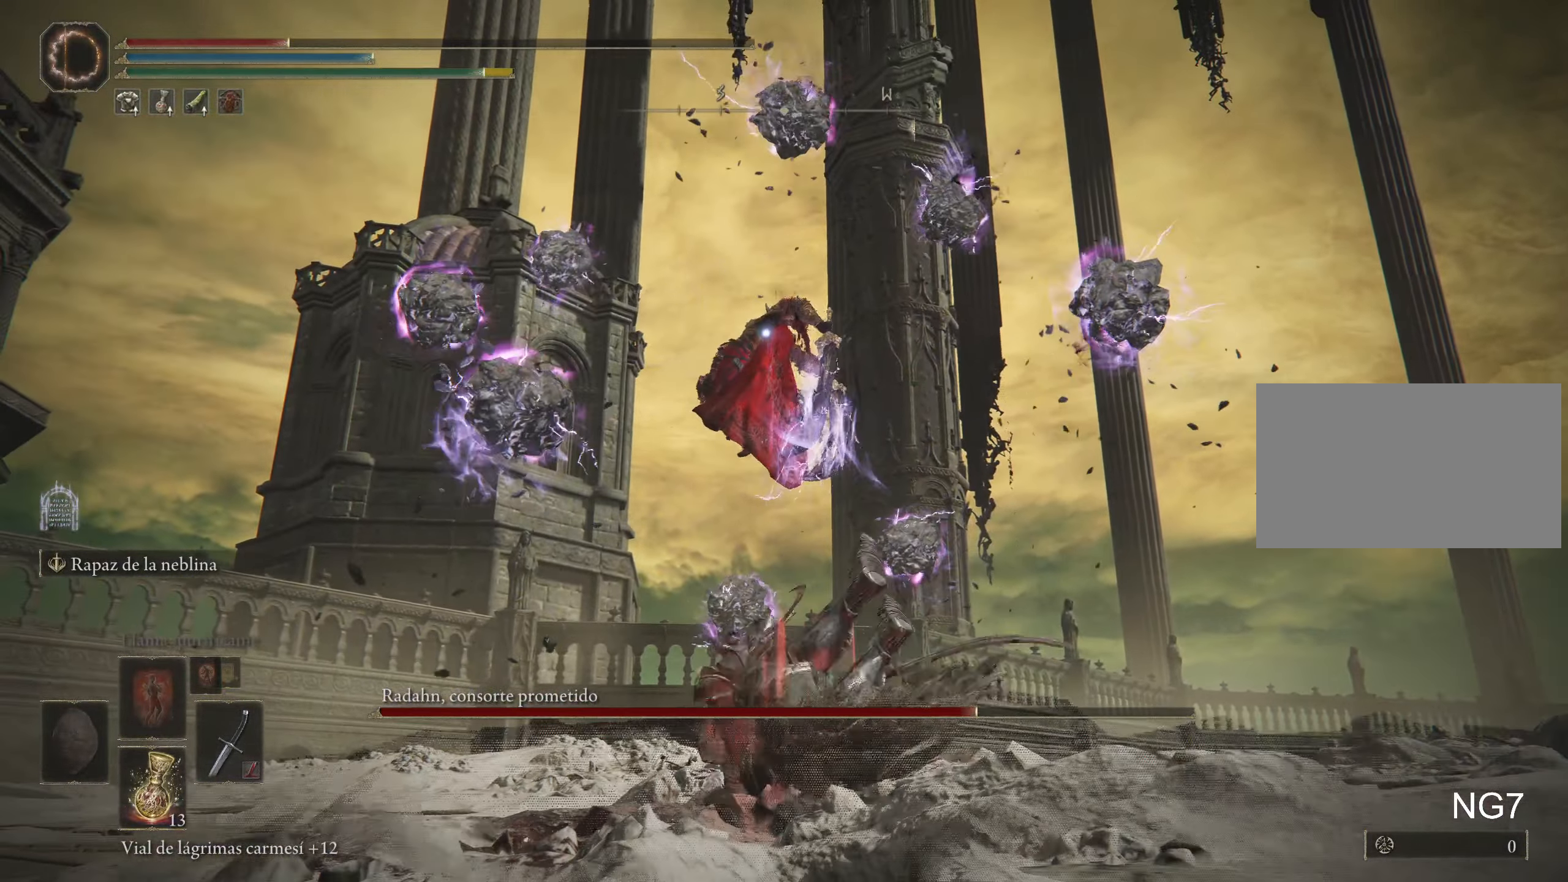
{"keys": ["d", "space"], "mouse": [], "events": [[316, "d", "down"], [316, "space", "down"], [366, "s", "up"]]}
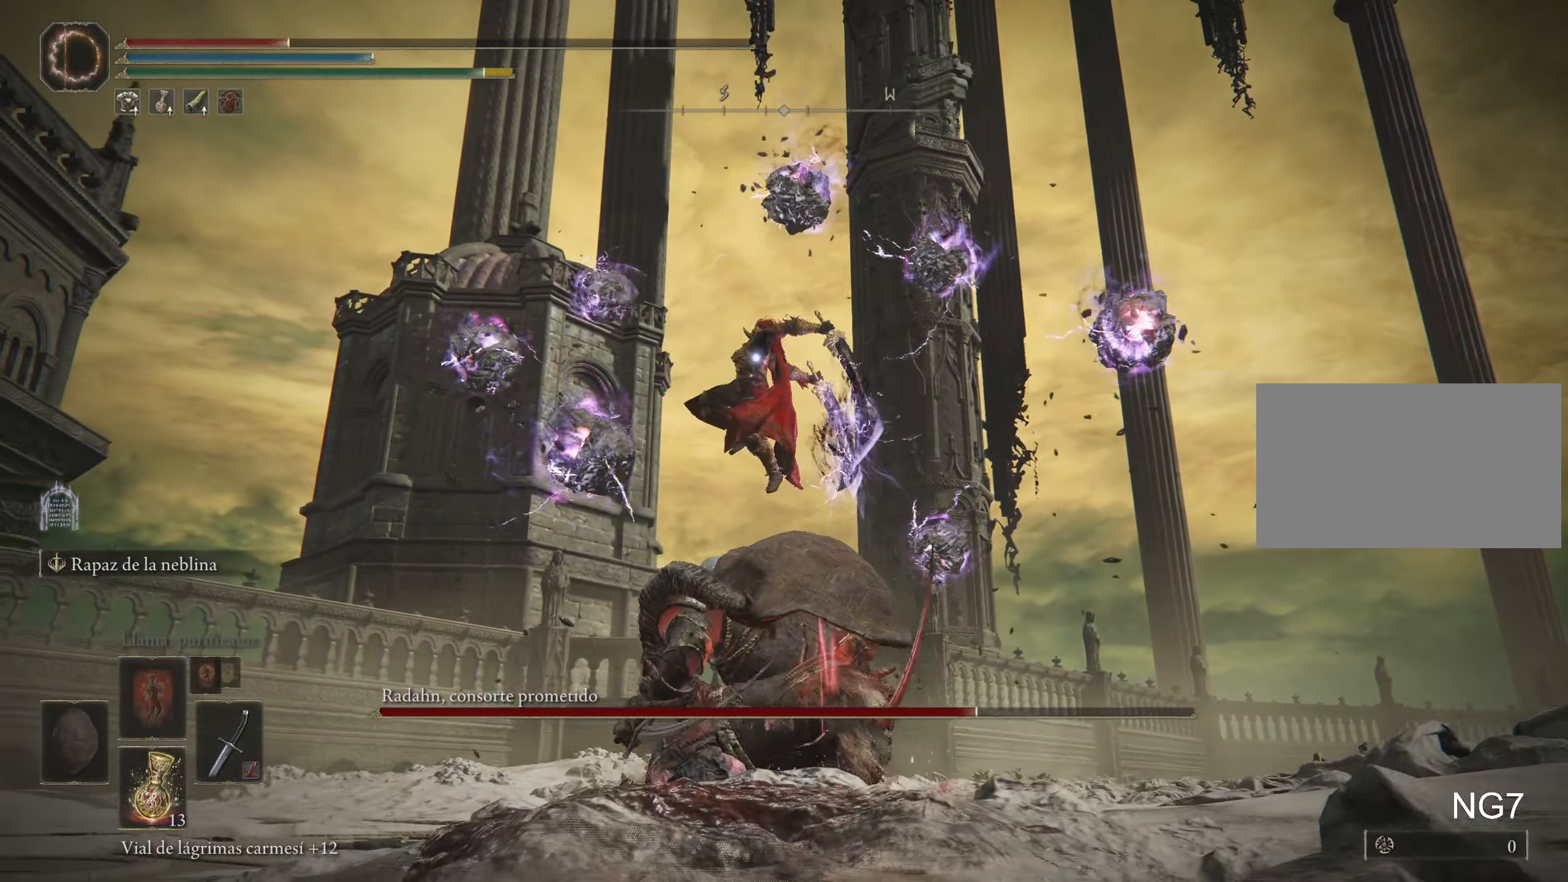
{"keys": ["d", "space"], "mouse": [], "events": []}
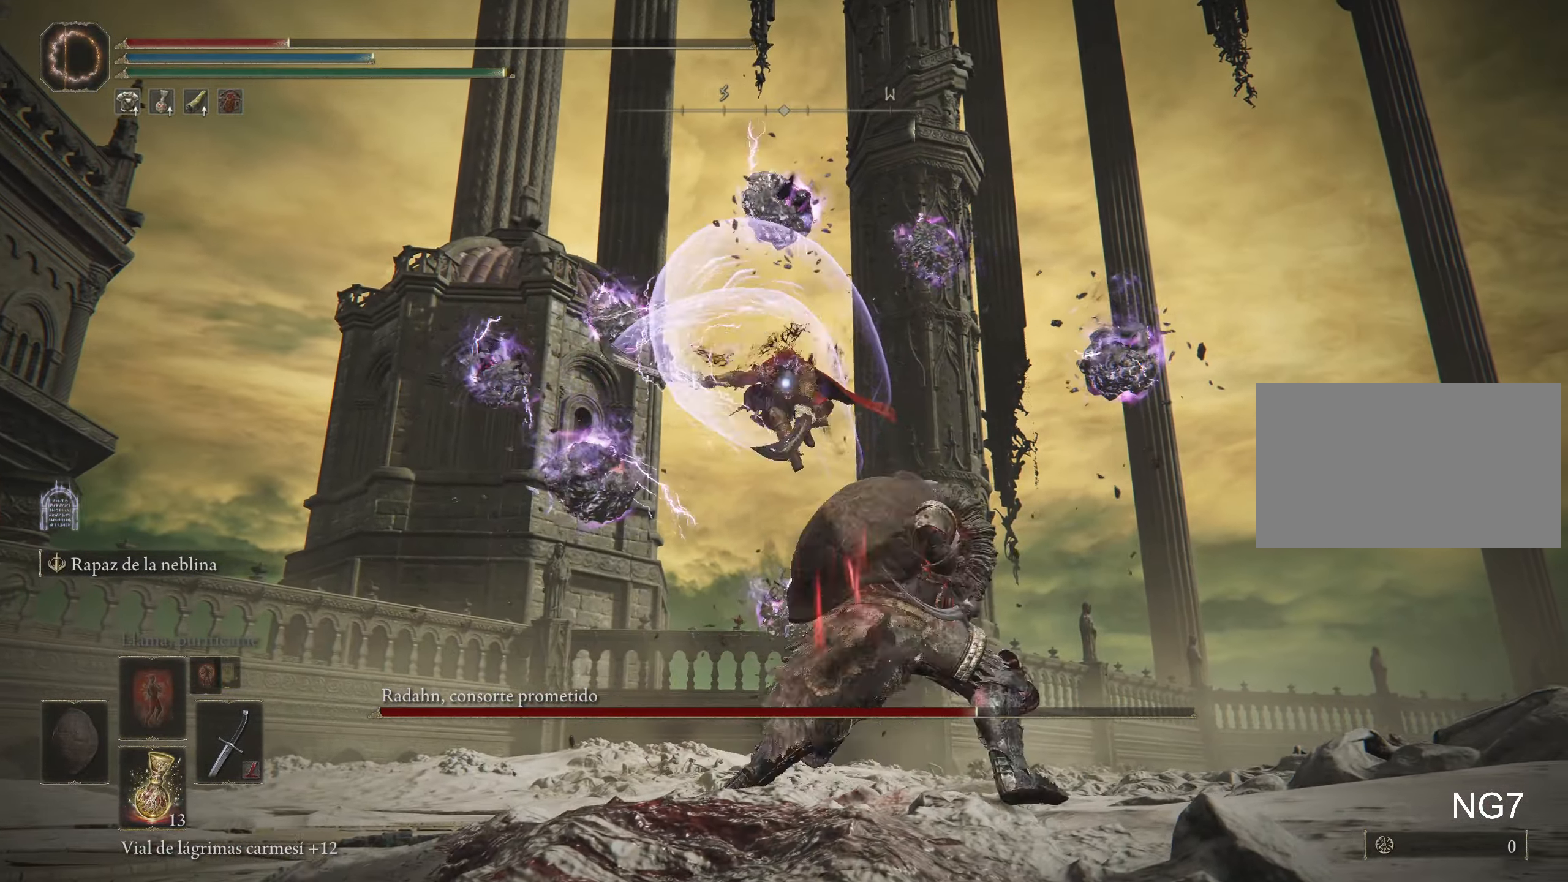
{"keys": ["d", "f", "space"], "mouse": [], "events": [[400, "f", "down"]]}
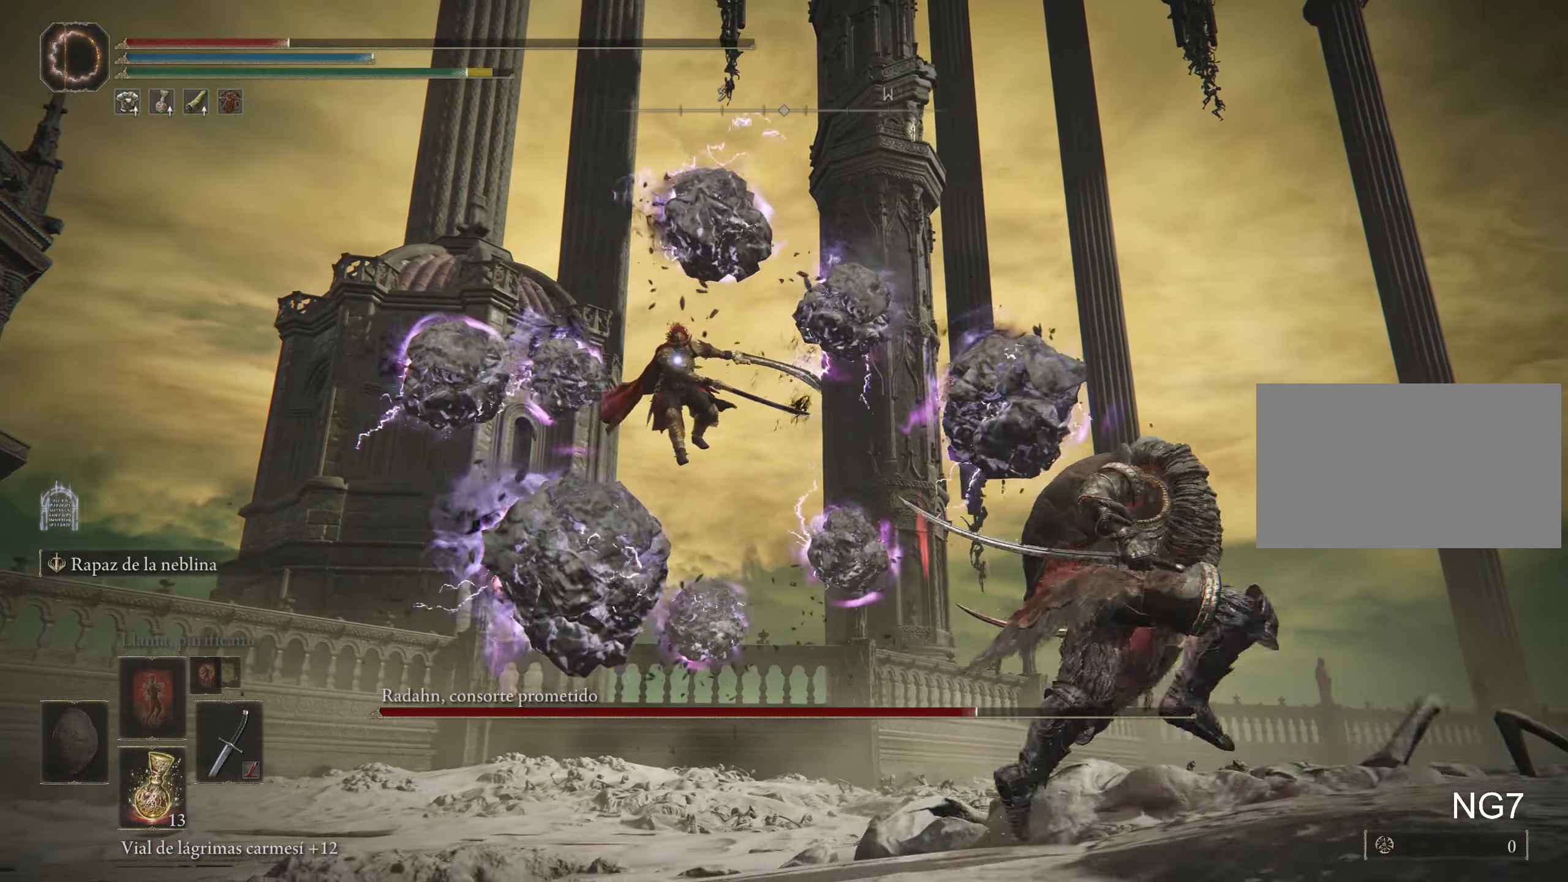
{"keys": ["d", "space"], "mouse": [], "events": [[166, "f", "up"]]}
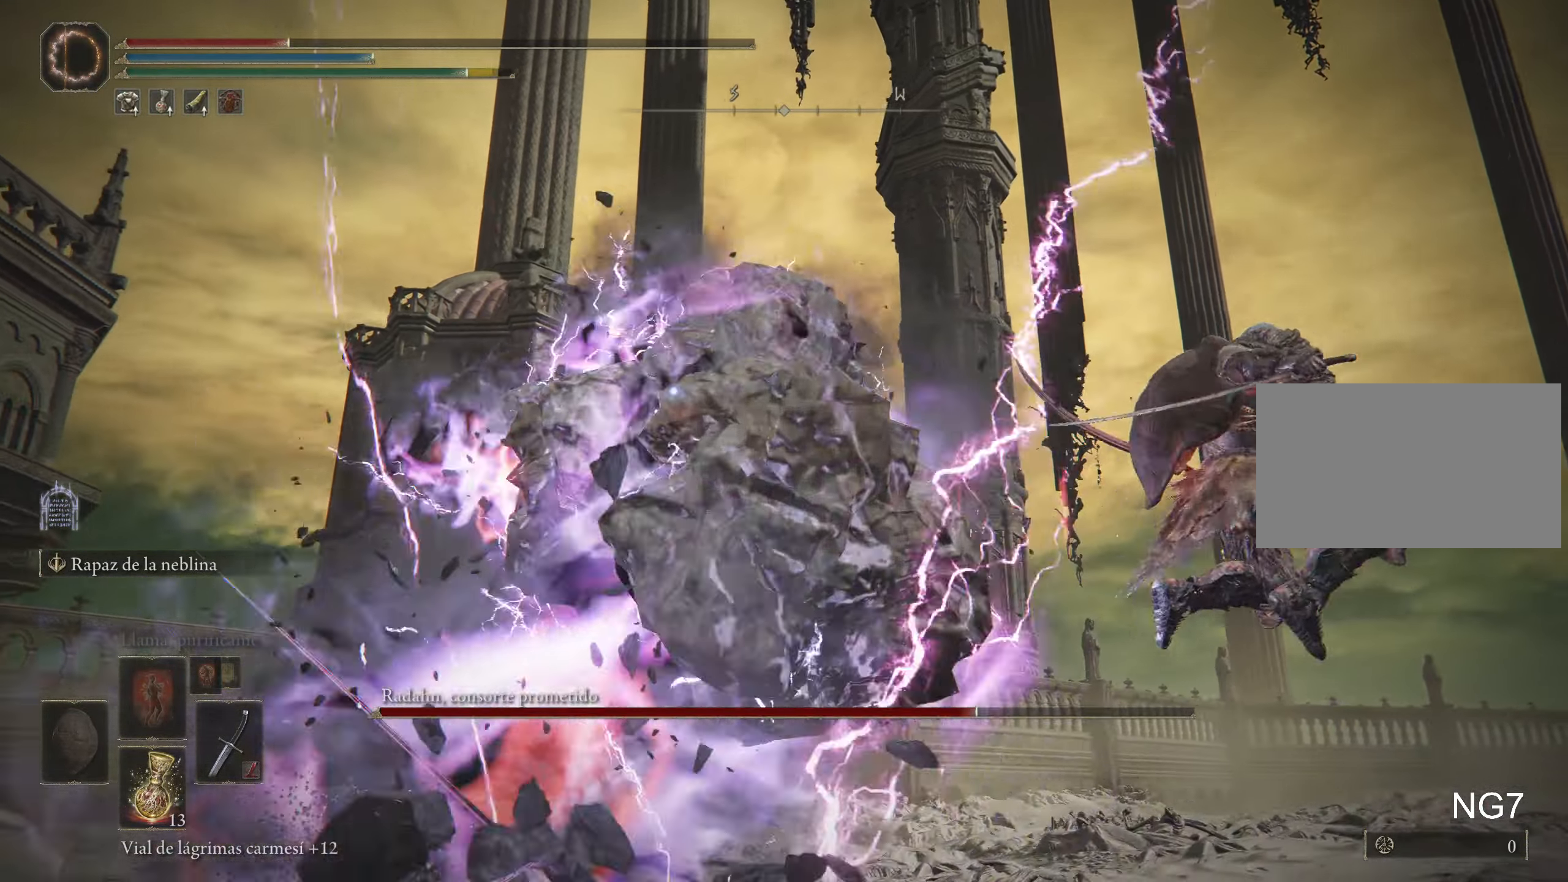
{"keys": ["d", "space"], "mouse": [], "events": []}
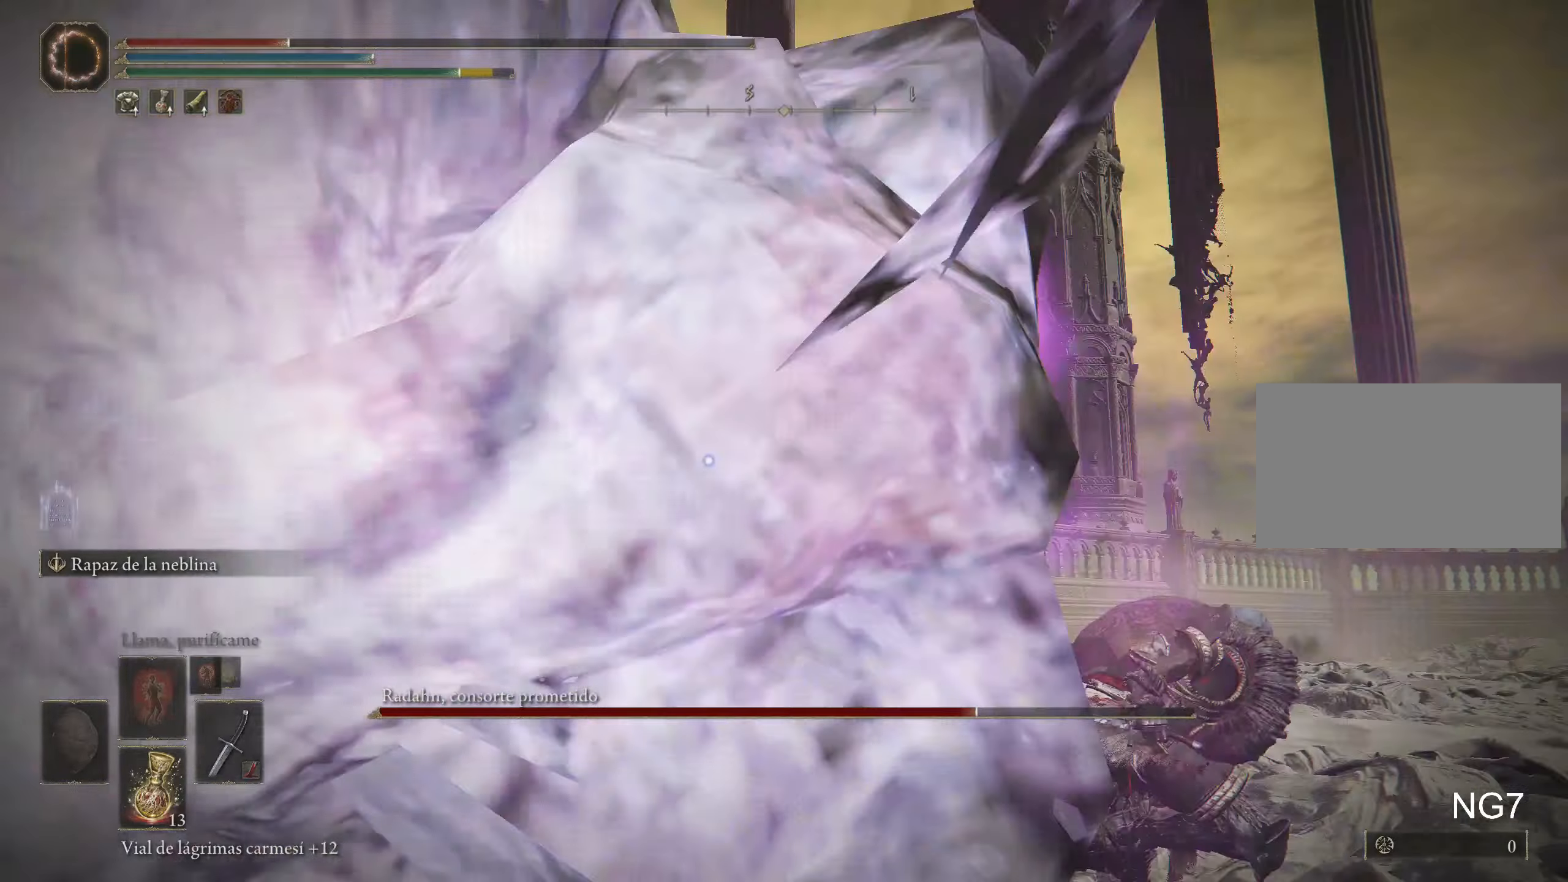
{"keys": [], "mouse": [], "events": [[217, "d", "up"], [217, "space", "up"], [267, "r", "down"], [450, "r", "up"]]}
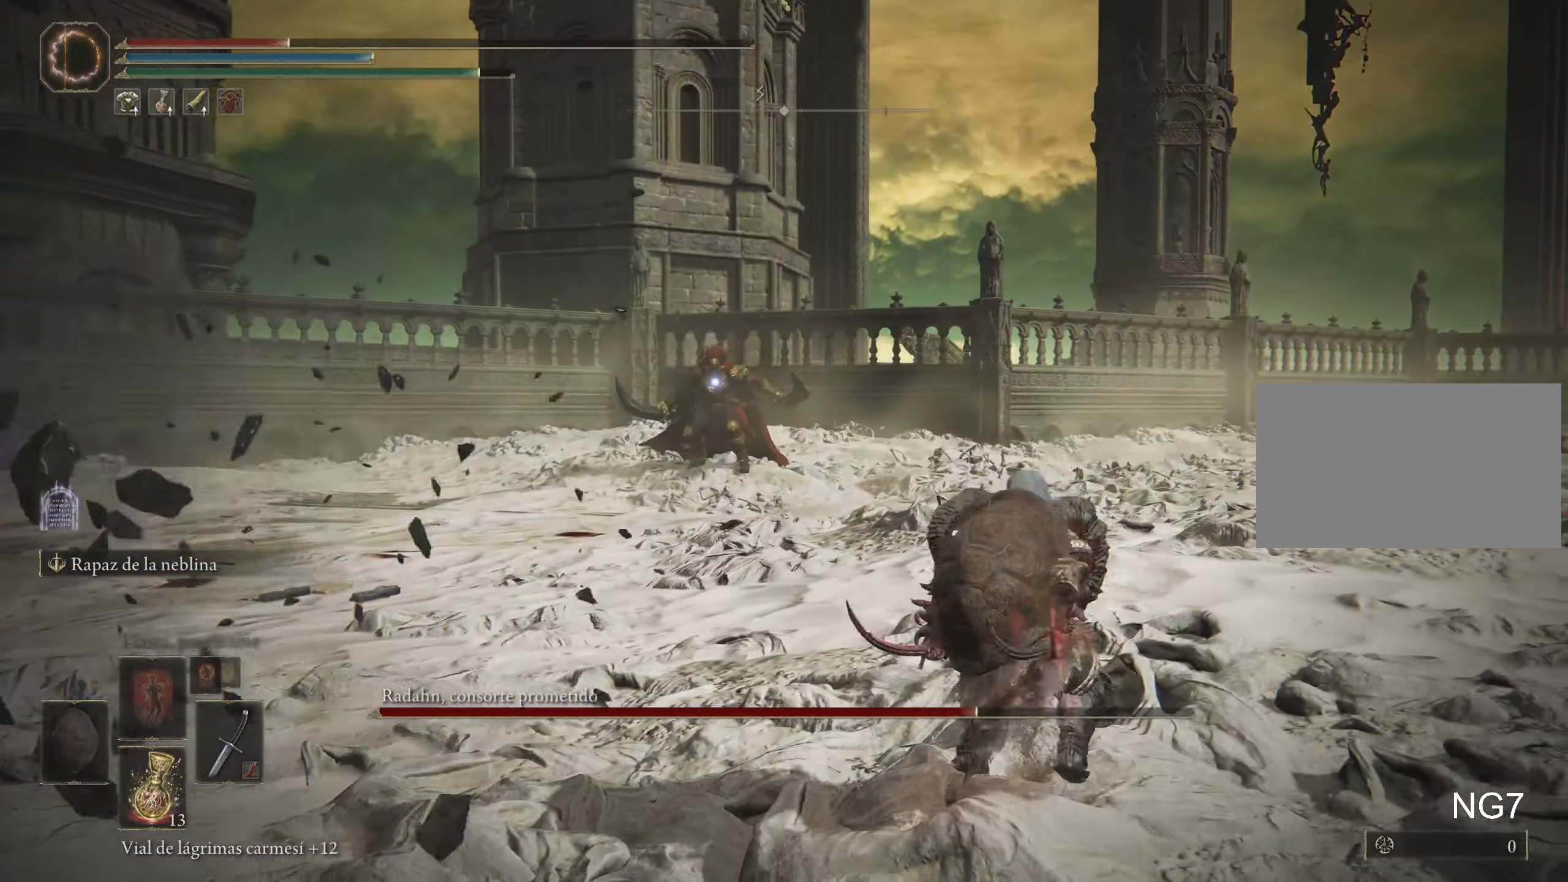
{"keys": ["s"], "mouse": [], "events": [[183, "s", "down"]]}
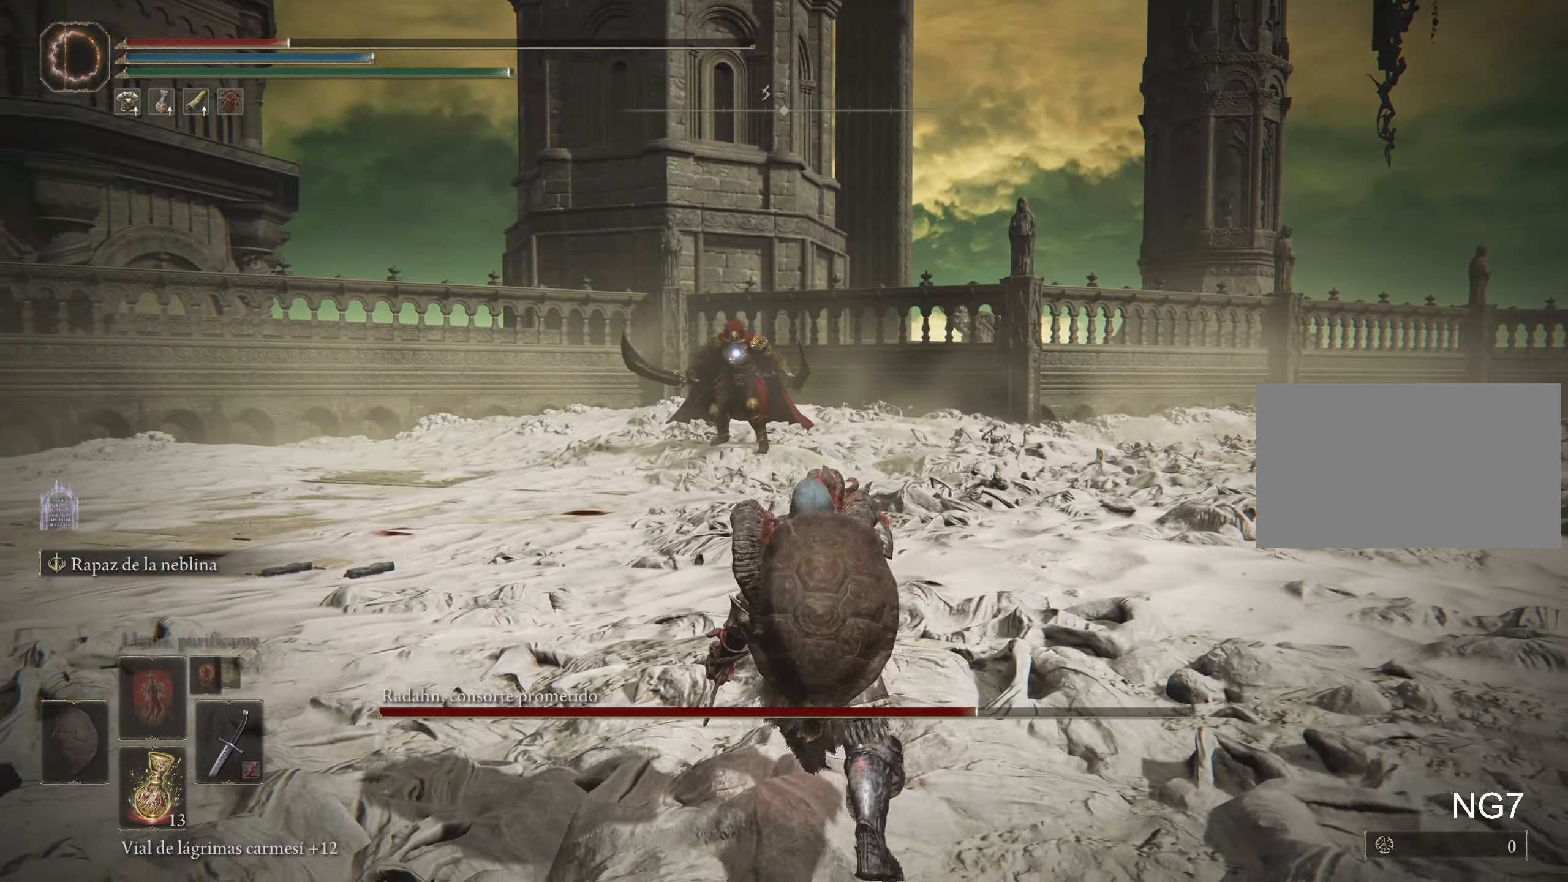
{"keys": ["s"], "mouse": [], "events": []}
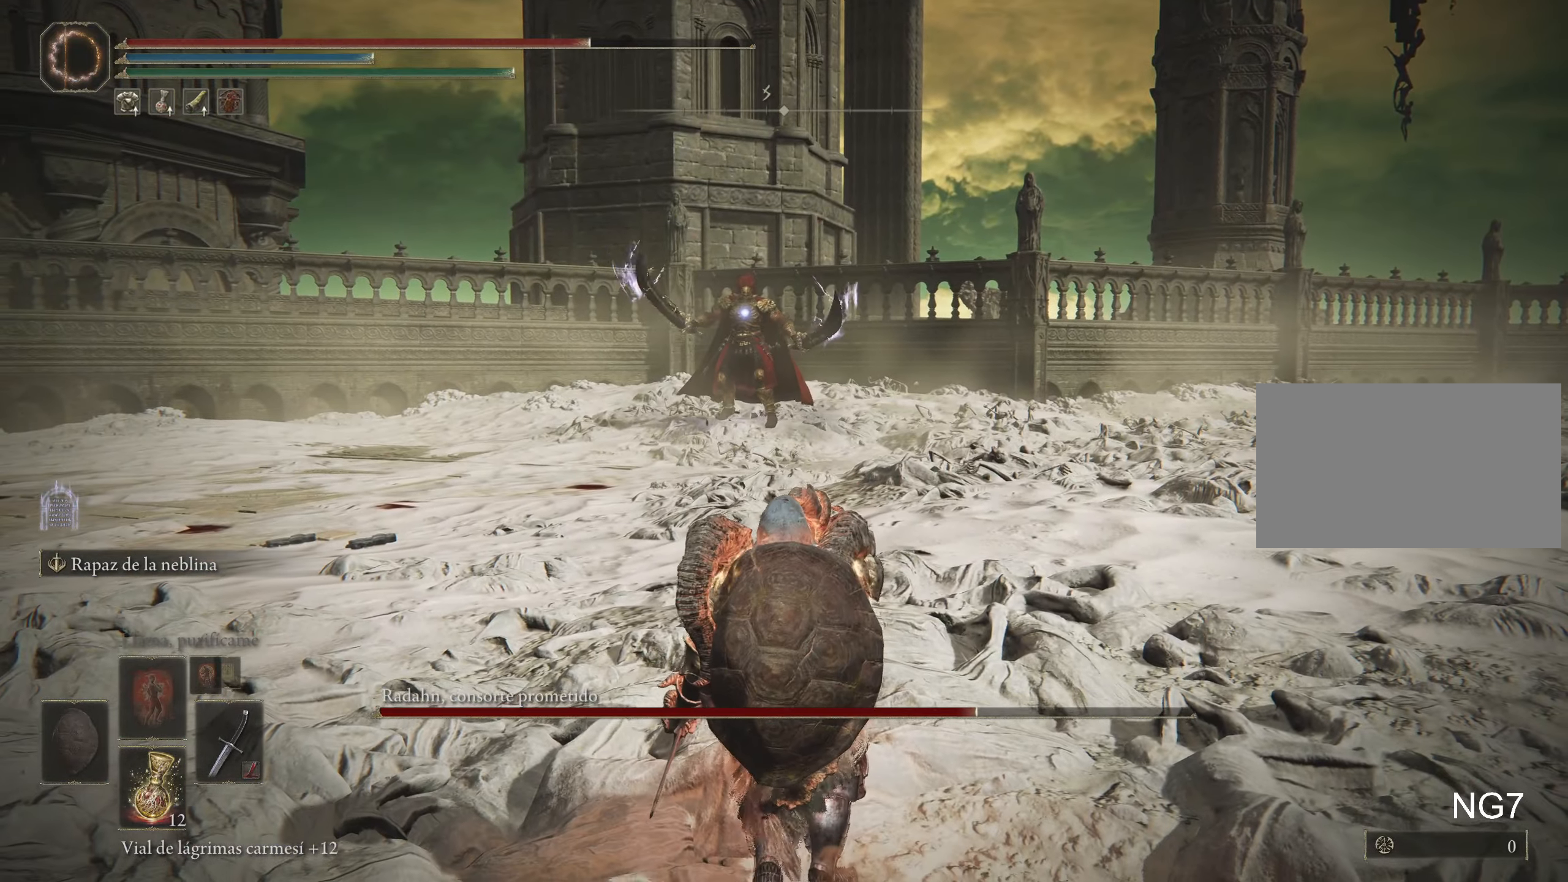
{"keys": ["d", "w"], "mouse": [], "events": [[33, "d", "down"], [183, "s", "up"], [450, "w", "down"]]}
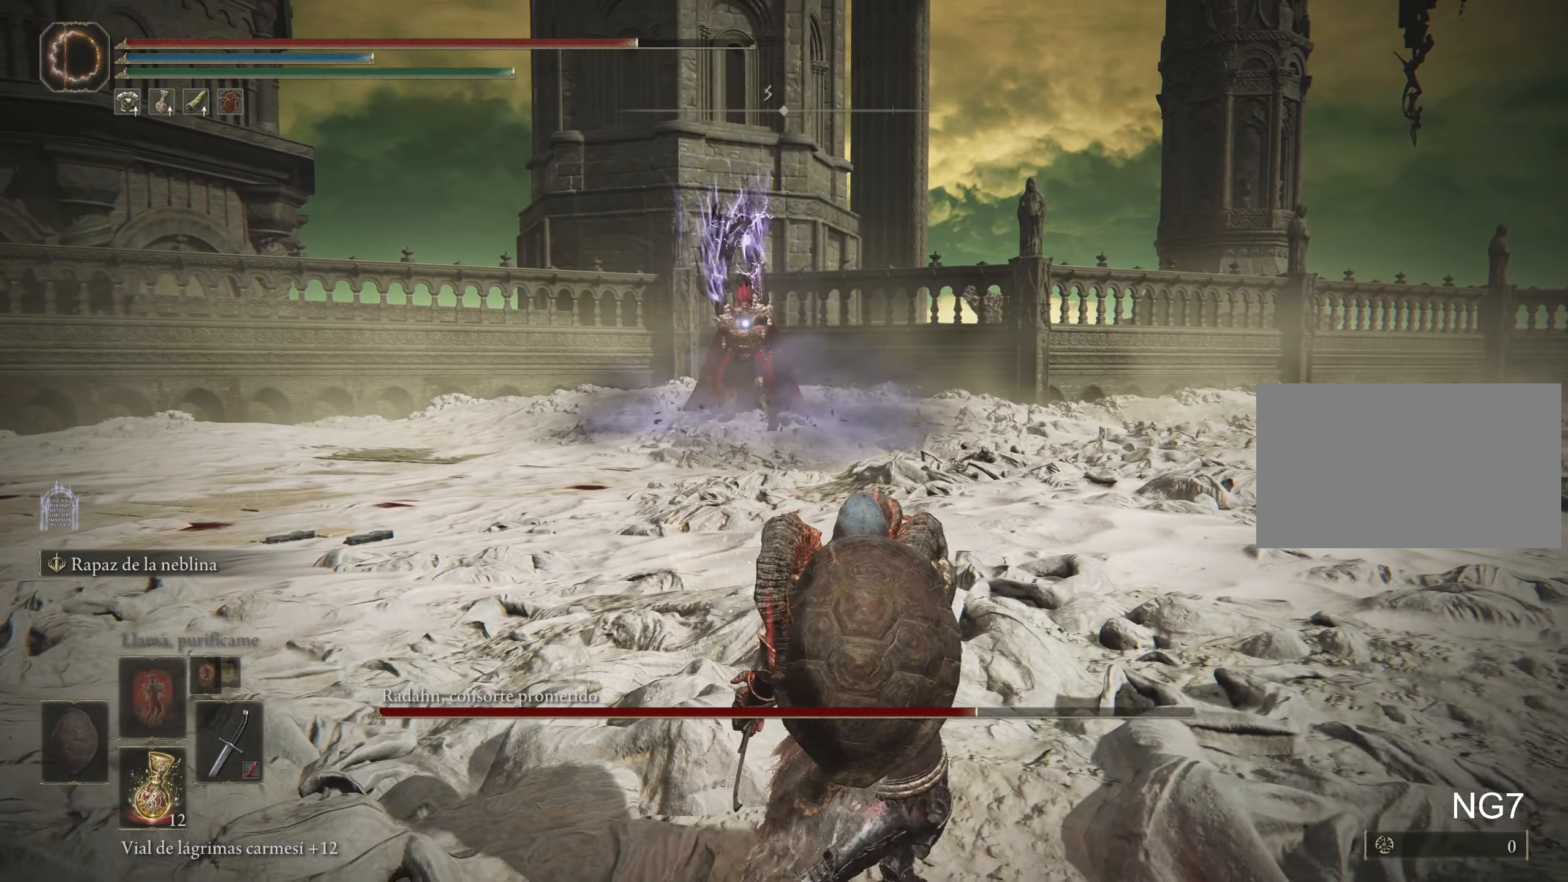
{"keys": ["d", "w"], "mouse": [], "events": []}
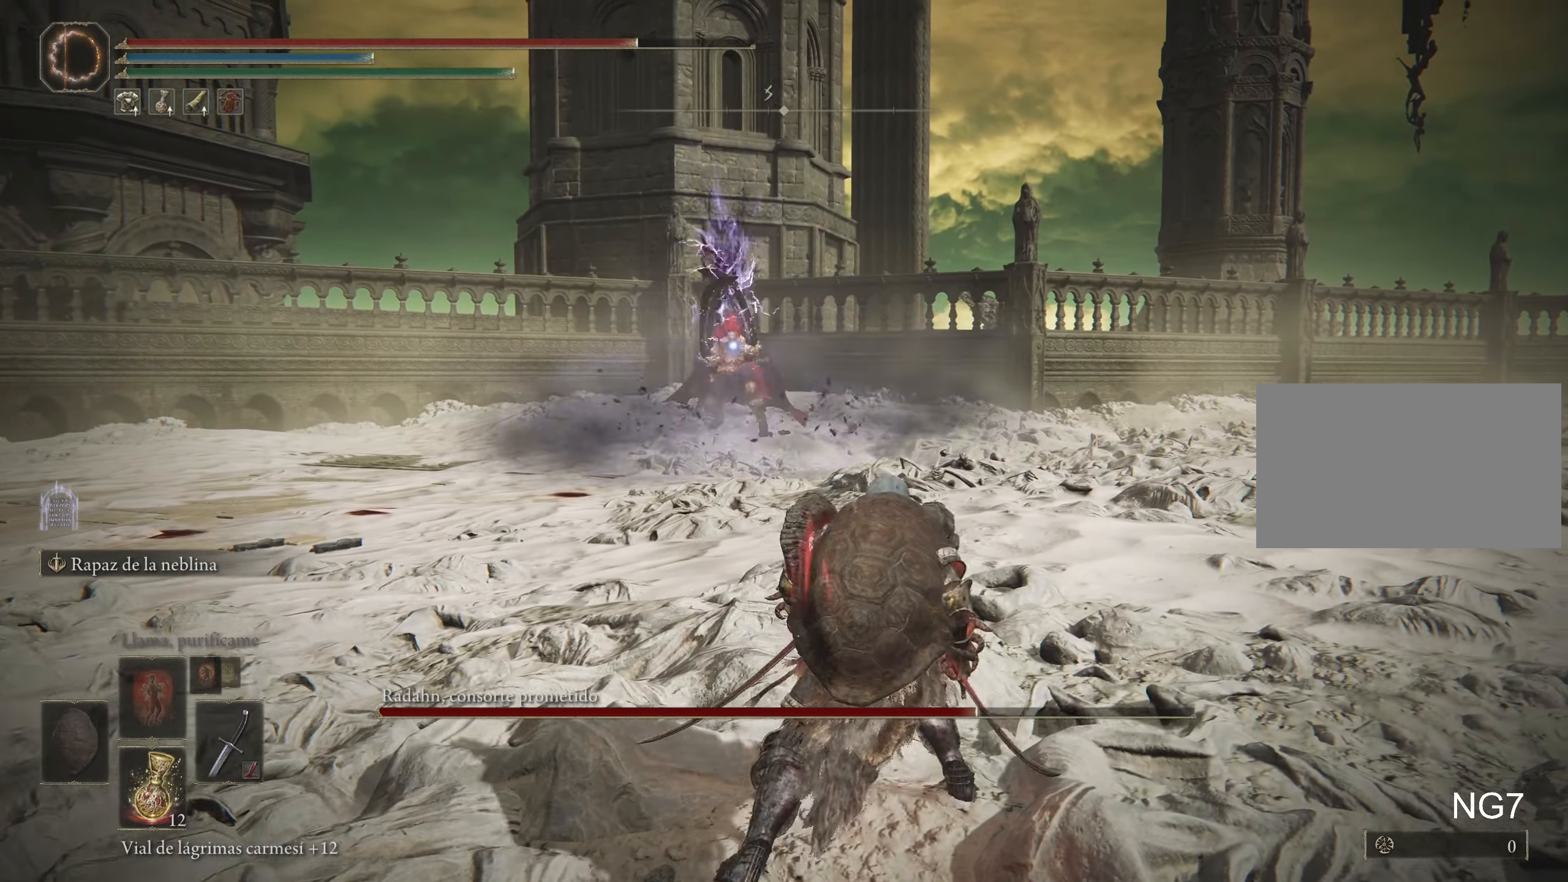
{"keys": ["w"], "mouse": [], "events": [[250, "d", "up"], [350, "space", "down"], [500, "space", "up"]]}
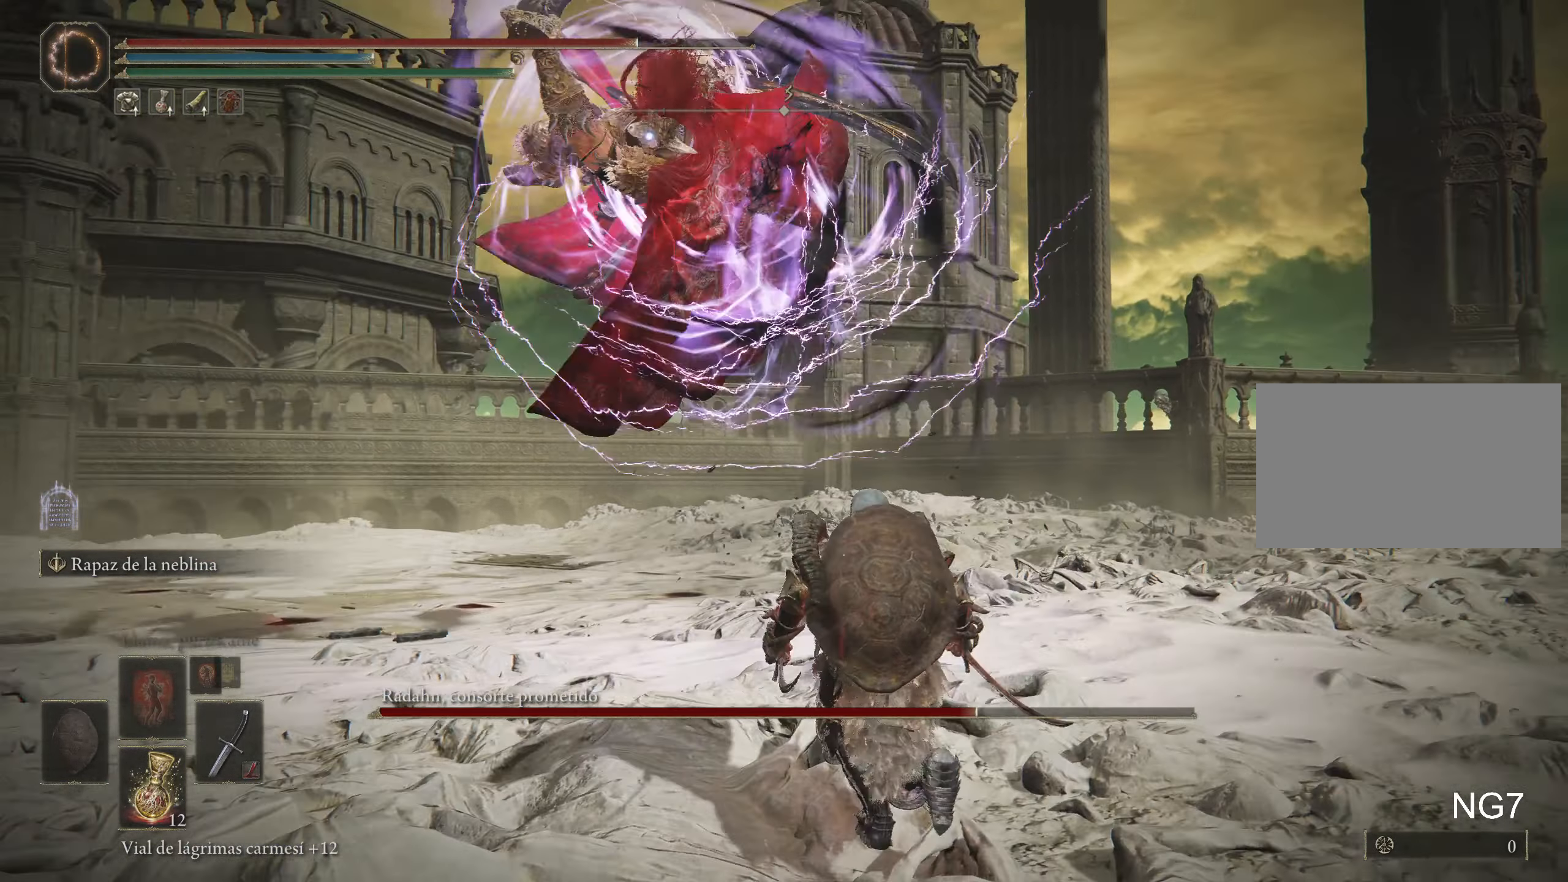
{"keys": [], "mouse": ["left"], "events": [[467, "mouse_left", "down"], [500, "w", "up"]]}
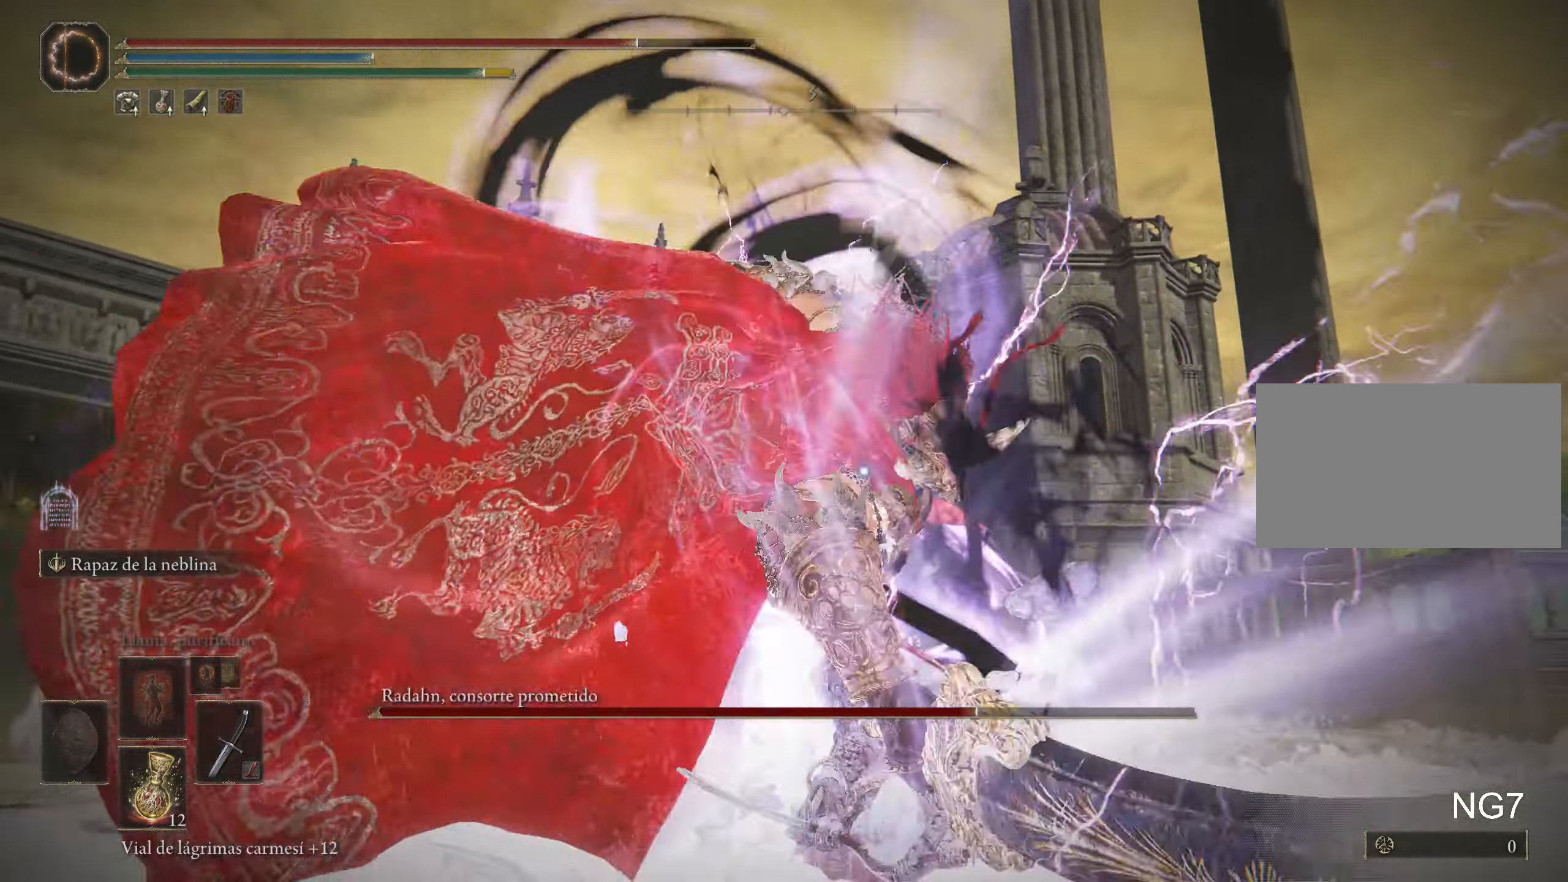
{"keys": [], "mouse": ["left"], "events": [[50, "mouse_left", "up"], [150, "mouse_left", "down"], [200, "mouse_left", "up"], [283, "mouse_left", "down"], [367, "mouse_left", "up"], [417, "mouse_left", "down"]]}
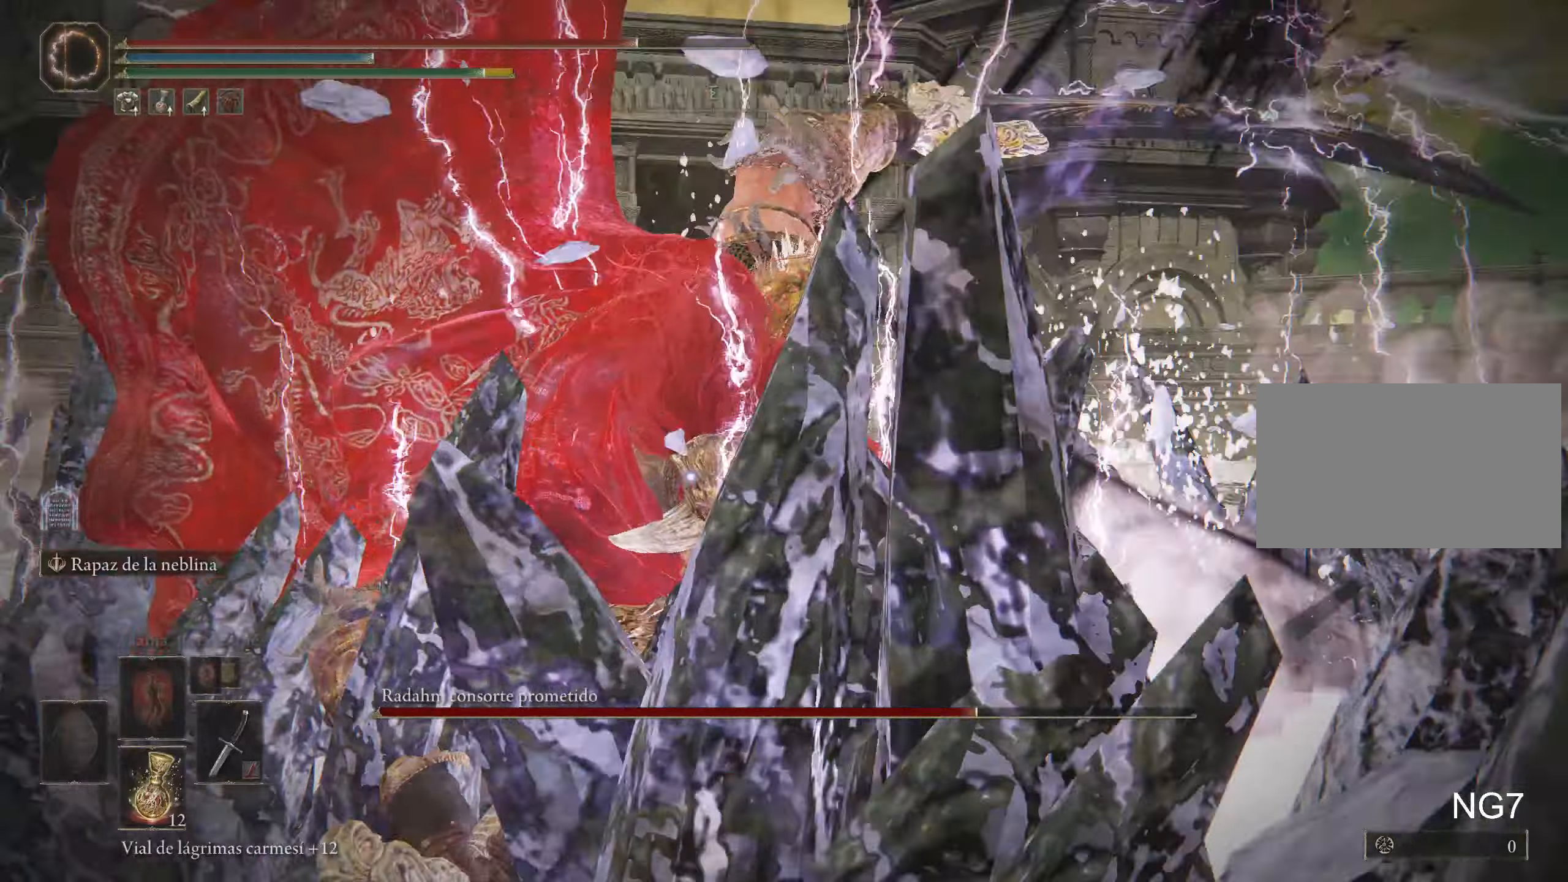
{"keys": [], "mouse": [], "events": [[17, "mouse_left", "up"], [67, "mouse_left", "down"], [117, "mouse_left", "up"], [217, "mouse_left", "down"], [250, "mouse_left", "up"], [350, "mouse_left", "down"], [434, "mouse_left", "up"]]}
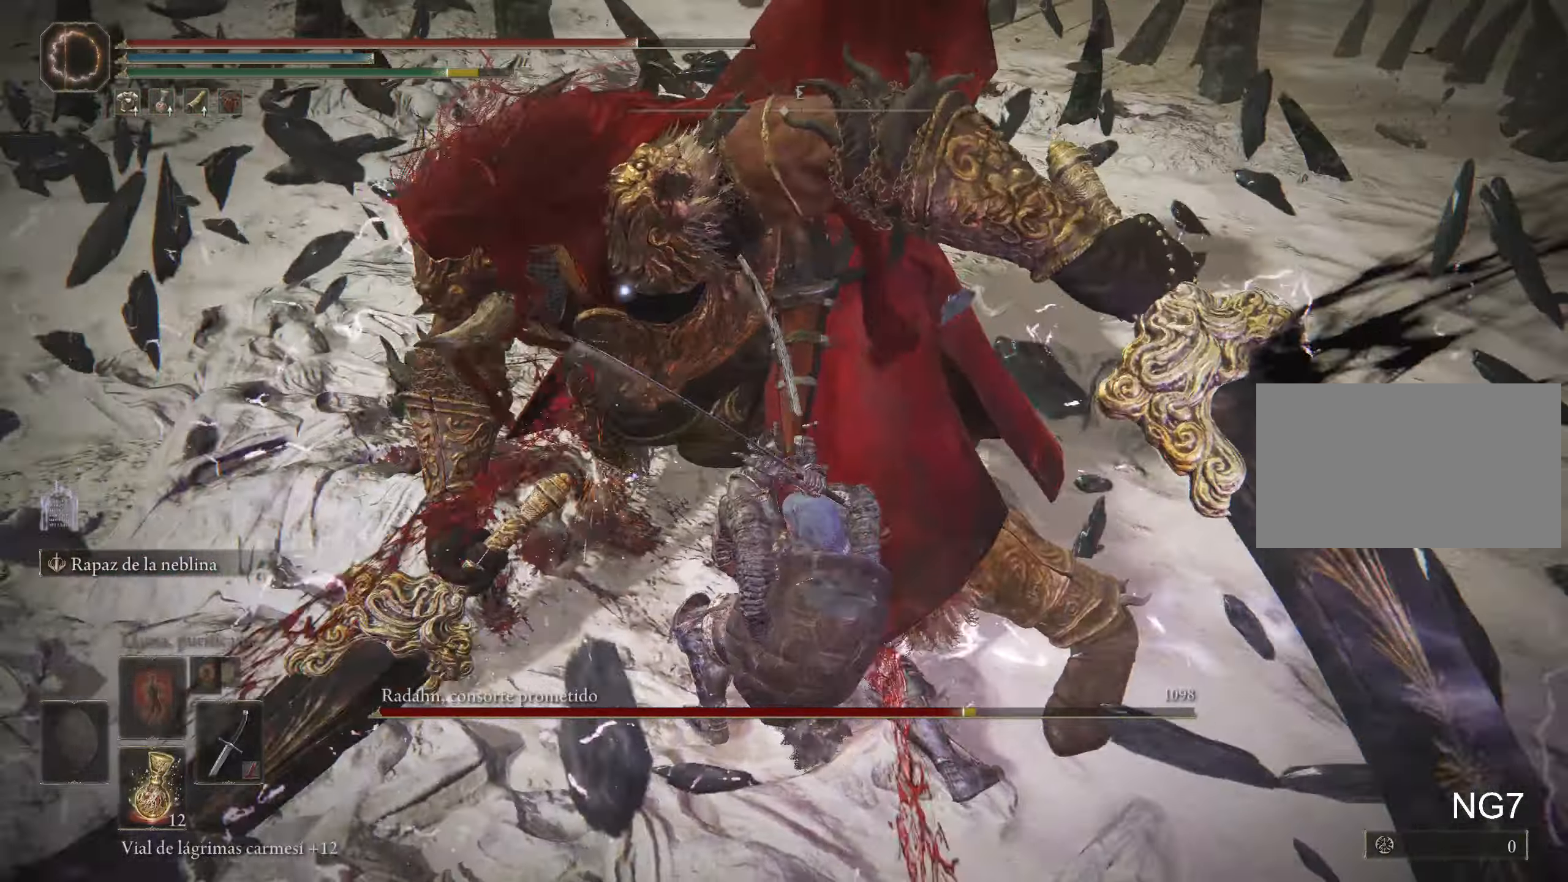
{"keys": [], "mouse": [], "events": []}
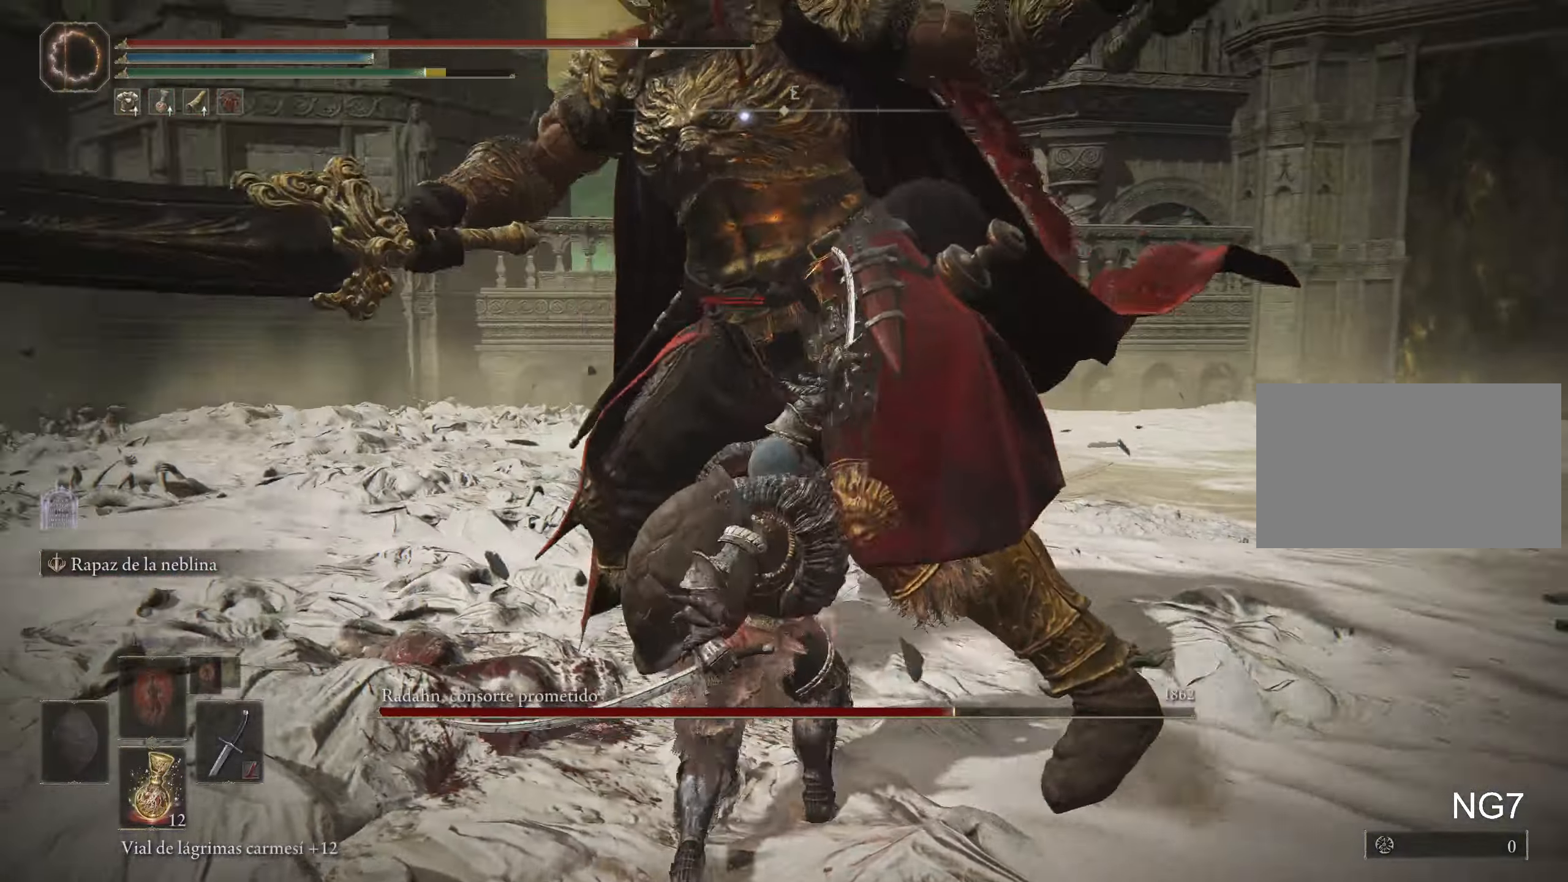
{"keys": [], "mouse": [], "events": []}
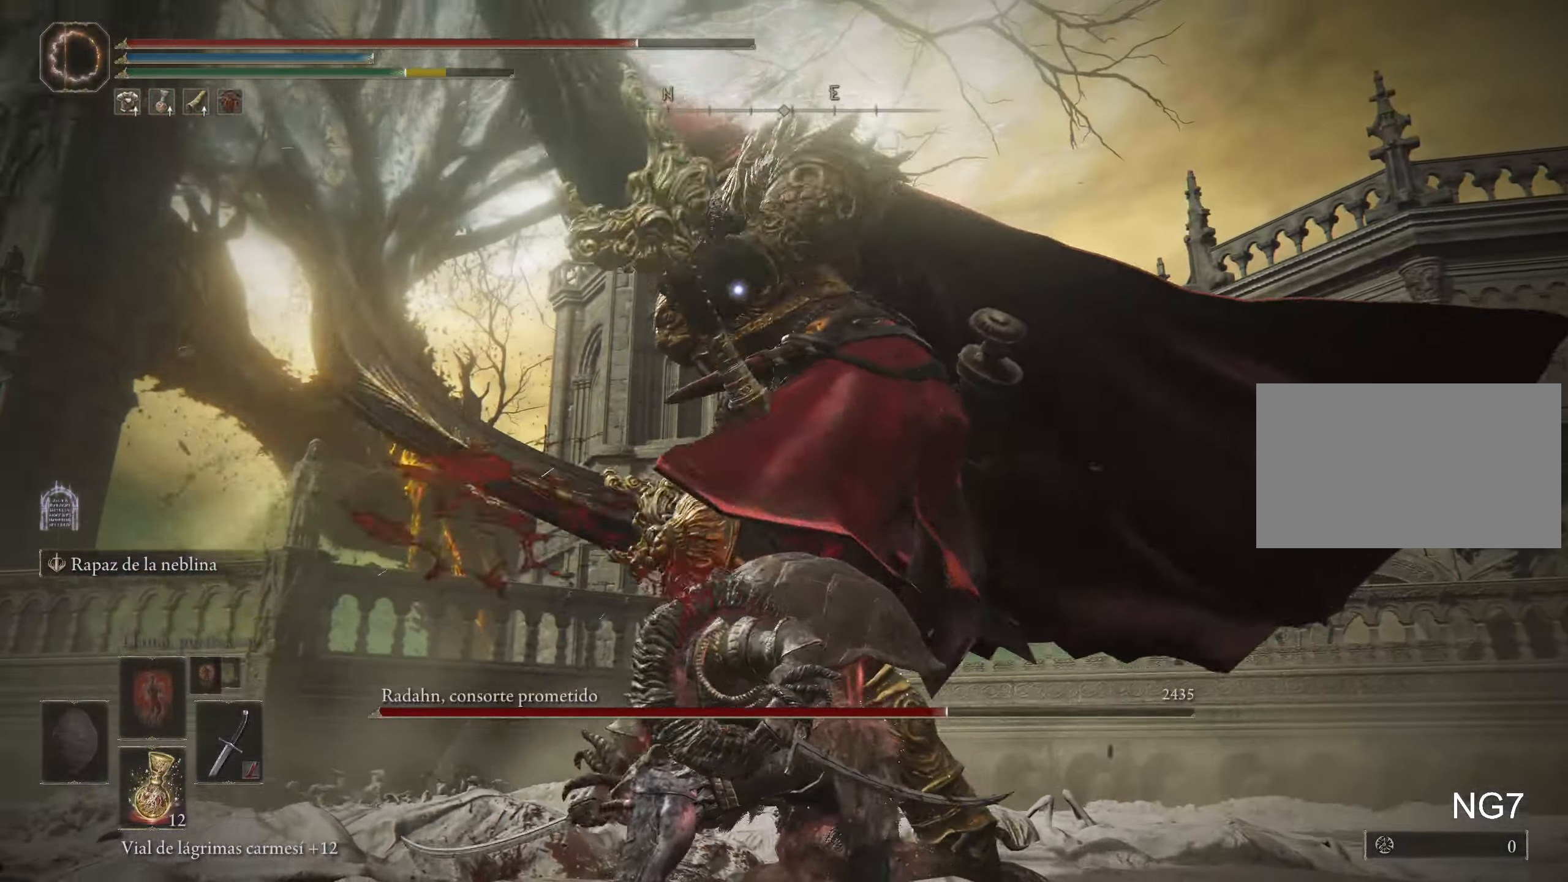
{"keys": [], "mouse": [], "events": []}
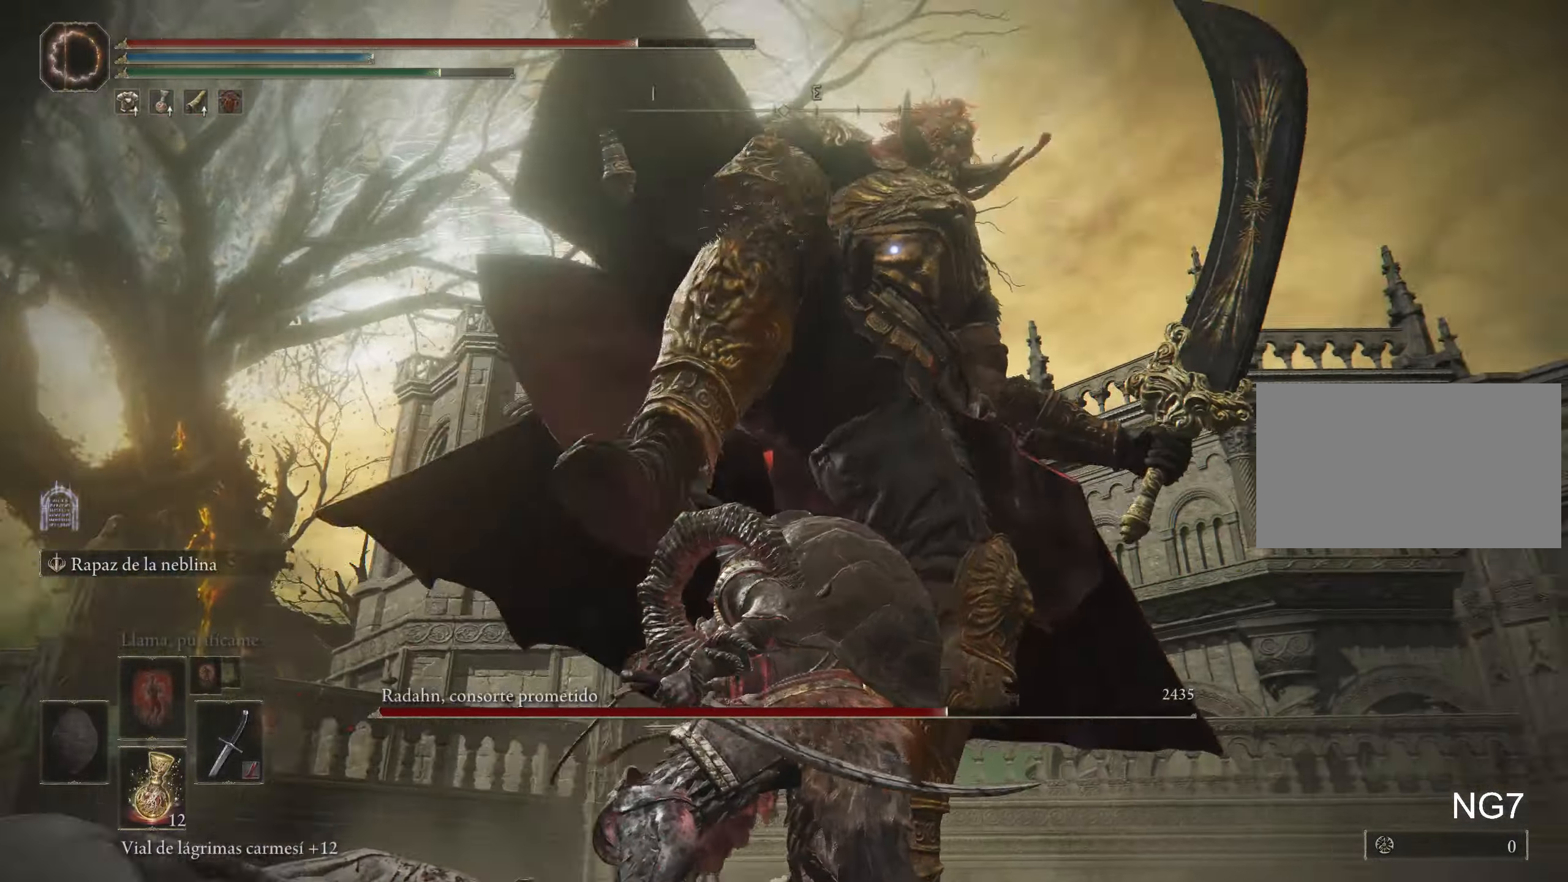
{"keys": ["a", "w"], "mouse": [], "events": [[50, "a", "down"], [50, "space", "down"], [50, "w", "down"], [184, "space", "up"]]}
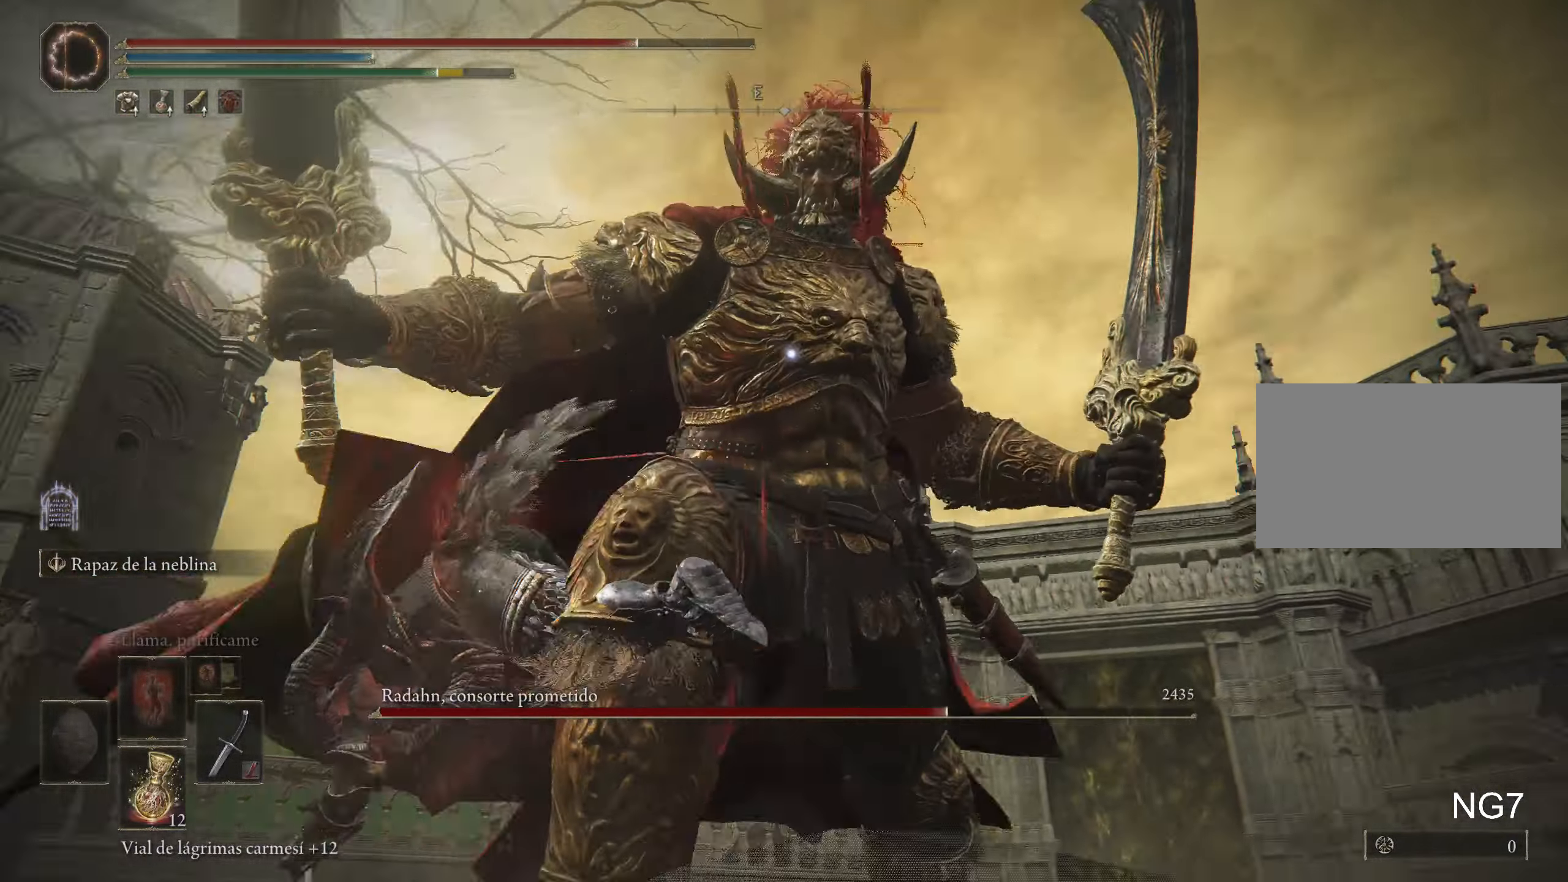
{"keys": [], "mouse": [], "events": [[284, "w", "up"], [334, "a", "up"]]}
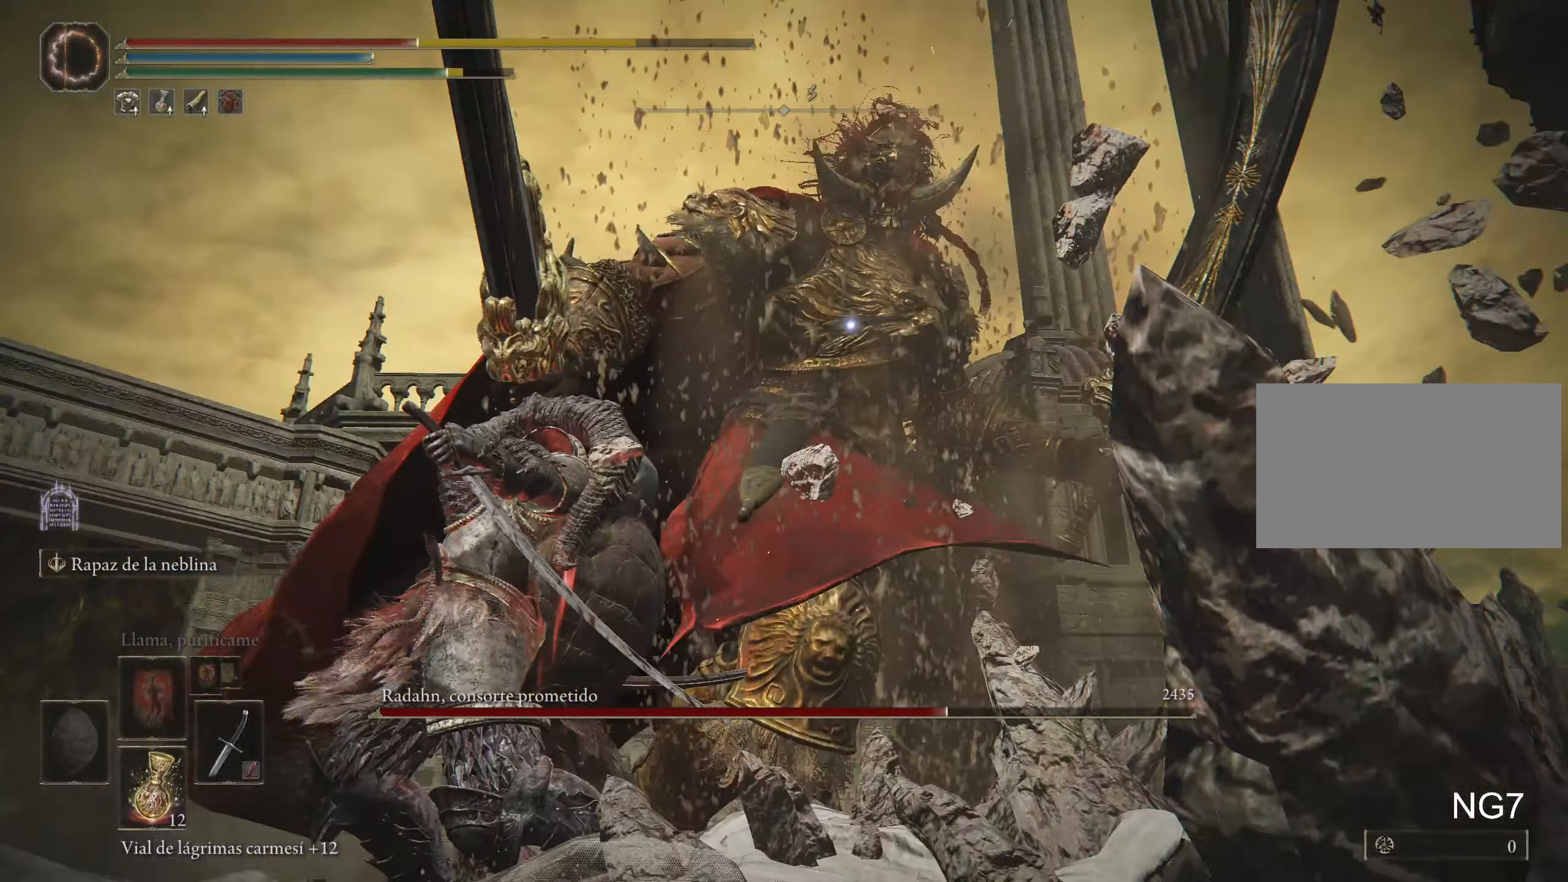
{"keys": ["w"], "mouse": [], "events": [[350, "space", "down"], [350, "w", "down"], [500, "space", "up"]]}
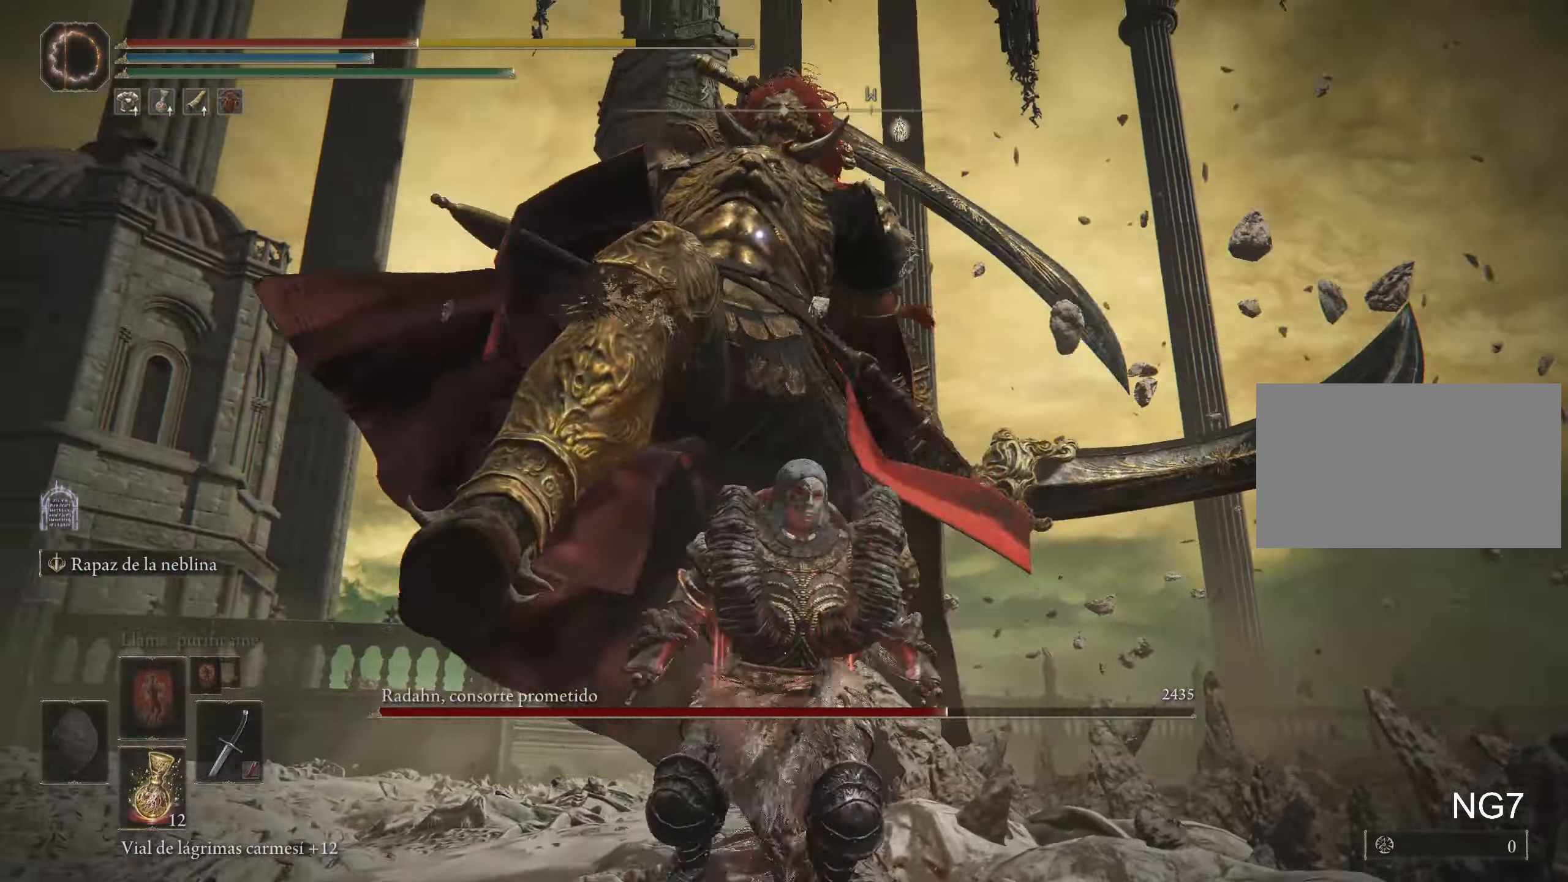
{"keys": ["w"], "mouse": [], "events": []}
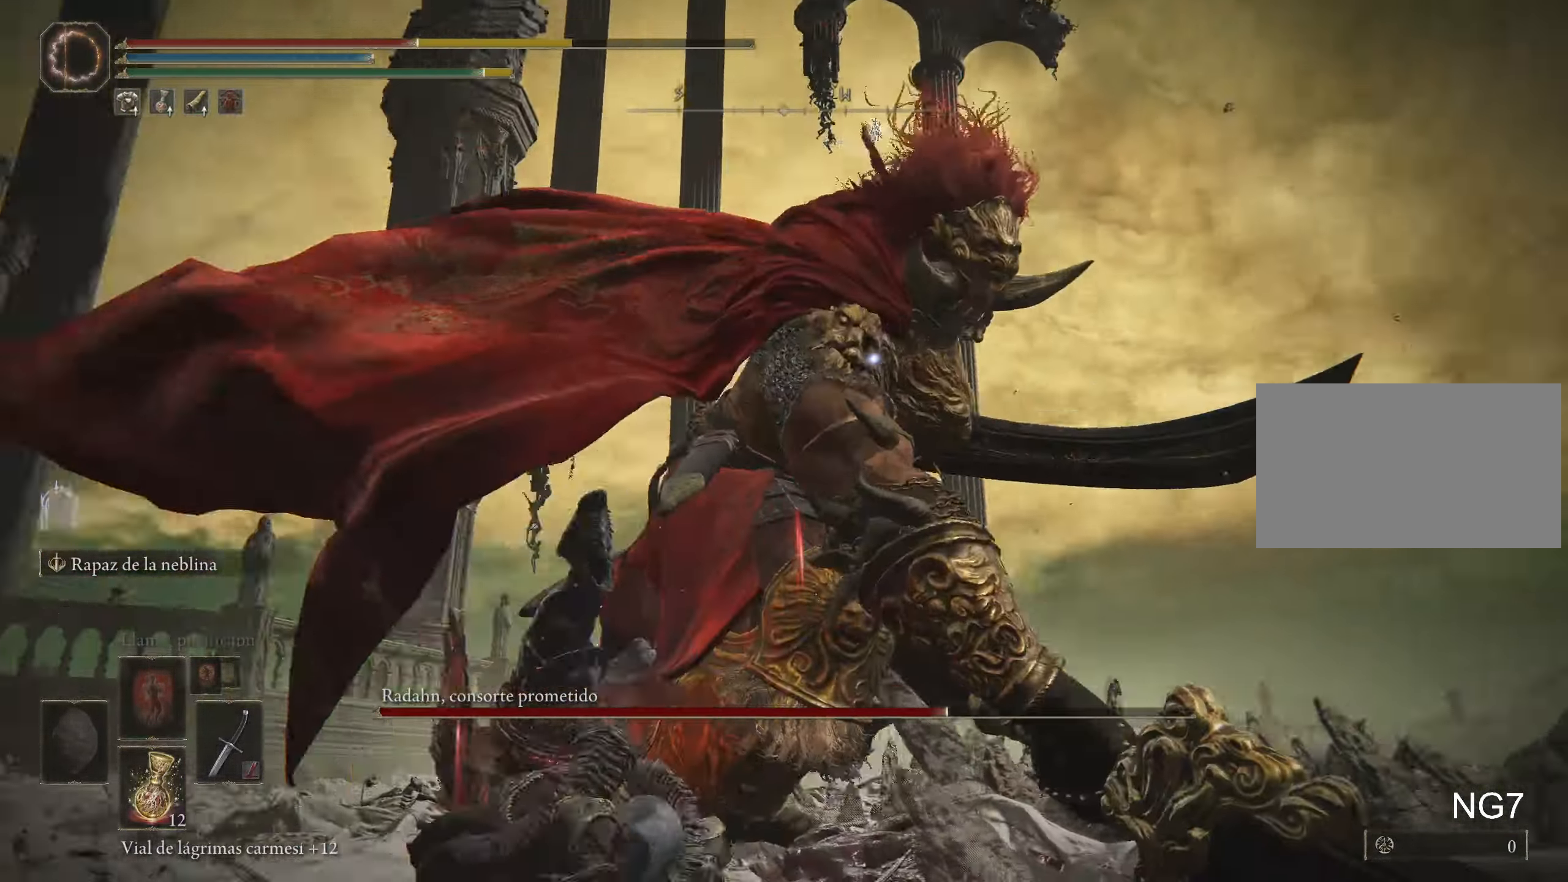
{"keys": ["space", "w"], "mouse": [], "events": [[67, "w", "up"], [484, "space", "down"], [484, "w", "down"]]}